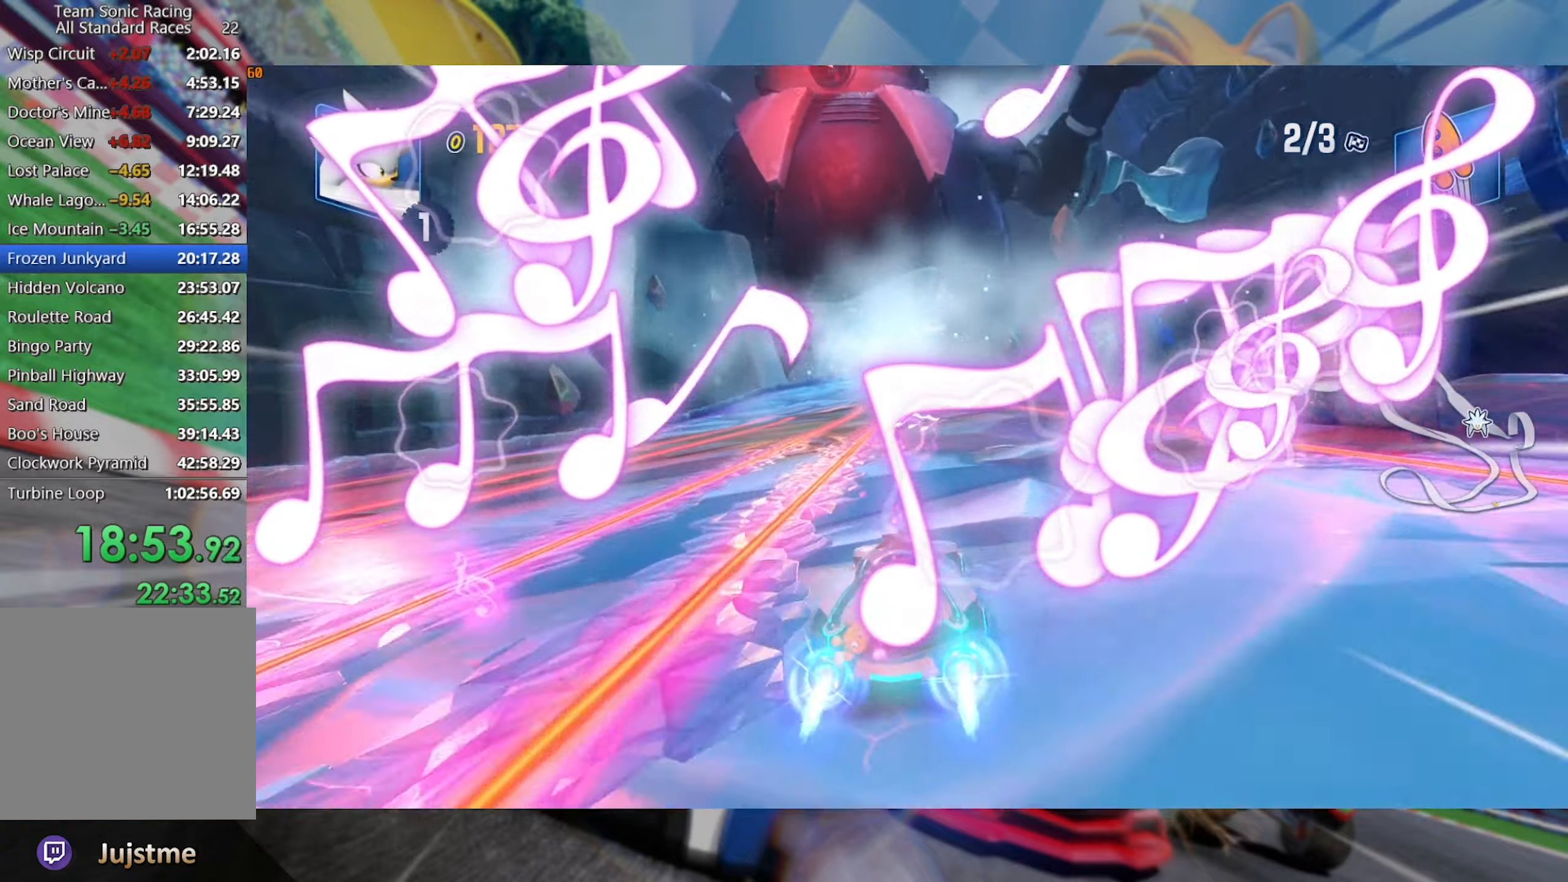
Gameplay with a controller (Xbox layout); each line is a JSON object with the inputs held at the frame after it (dt_ms = milliseconds from this image to that frame). "events" lists button and stick changes between this image and that frame as [ms after this image, input, new state], when the widget could be followed in between. Not read: R3.
{"dt_ms": 1000, "buttons": ["R2"], "left_stick": "center", "right_stick": "center", "events": [[400, "left_stick", "right"], [534, "left_stick", "center"]]}
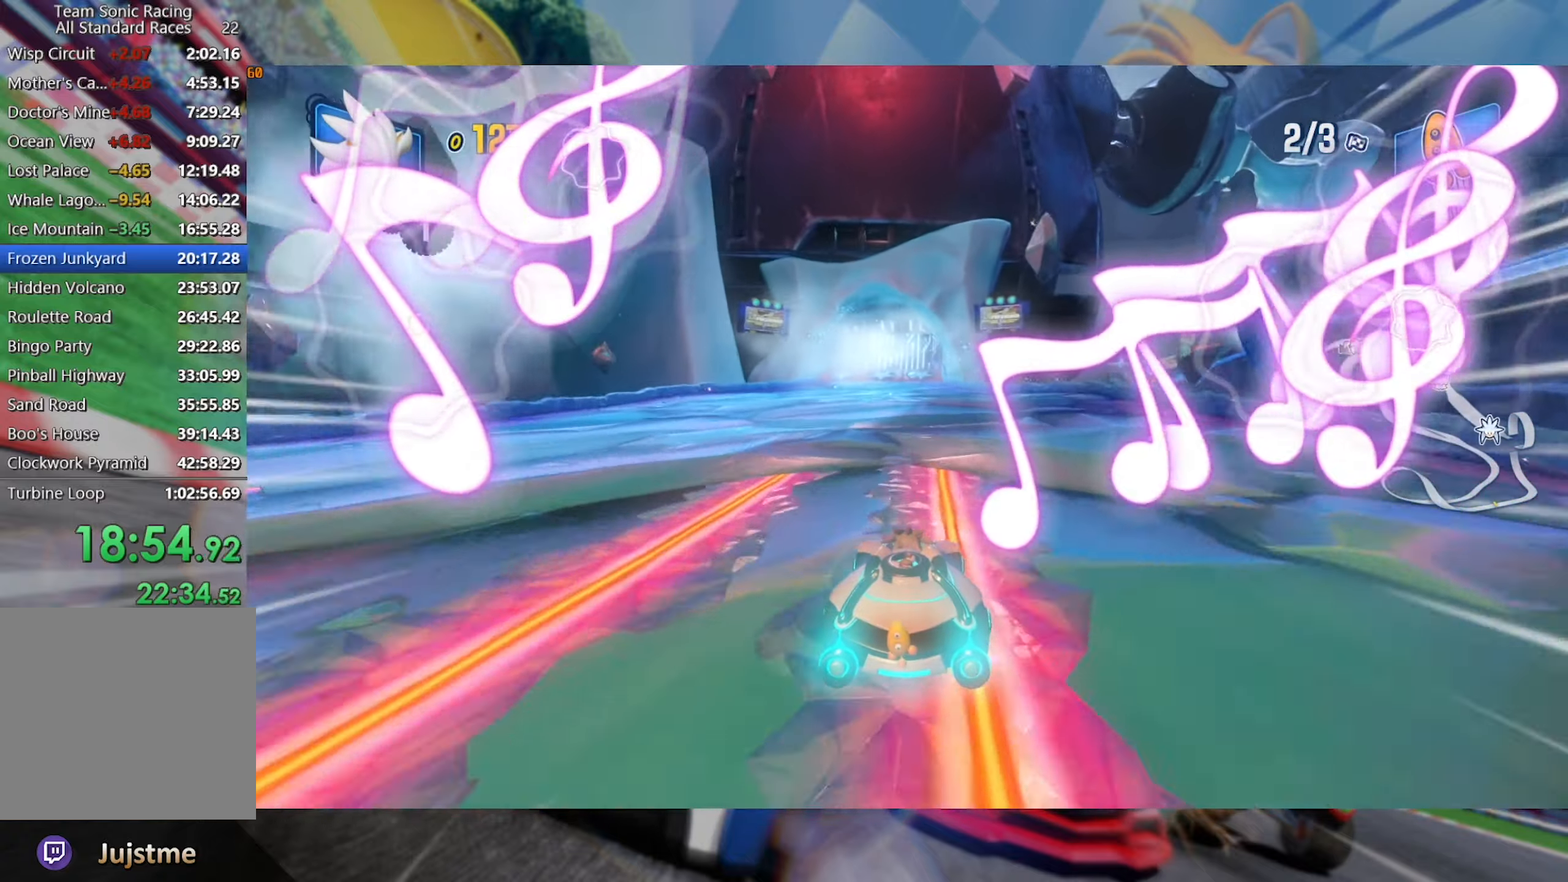
{"dt_ms": 1000, "buttons": ["R2"], "left_stick": "center", "right_stick": "center", "events": [[217, "left_stick", "left"], [317, "left_stick", "center"], [500, "left_stick", "left"], [650, "left_stick", "center"], [750, "left_stick", "left"], [850, "left_stick", "center"]]}
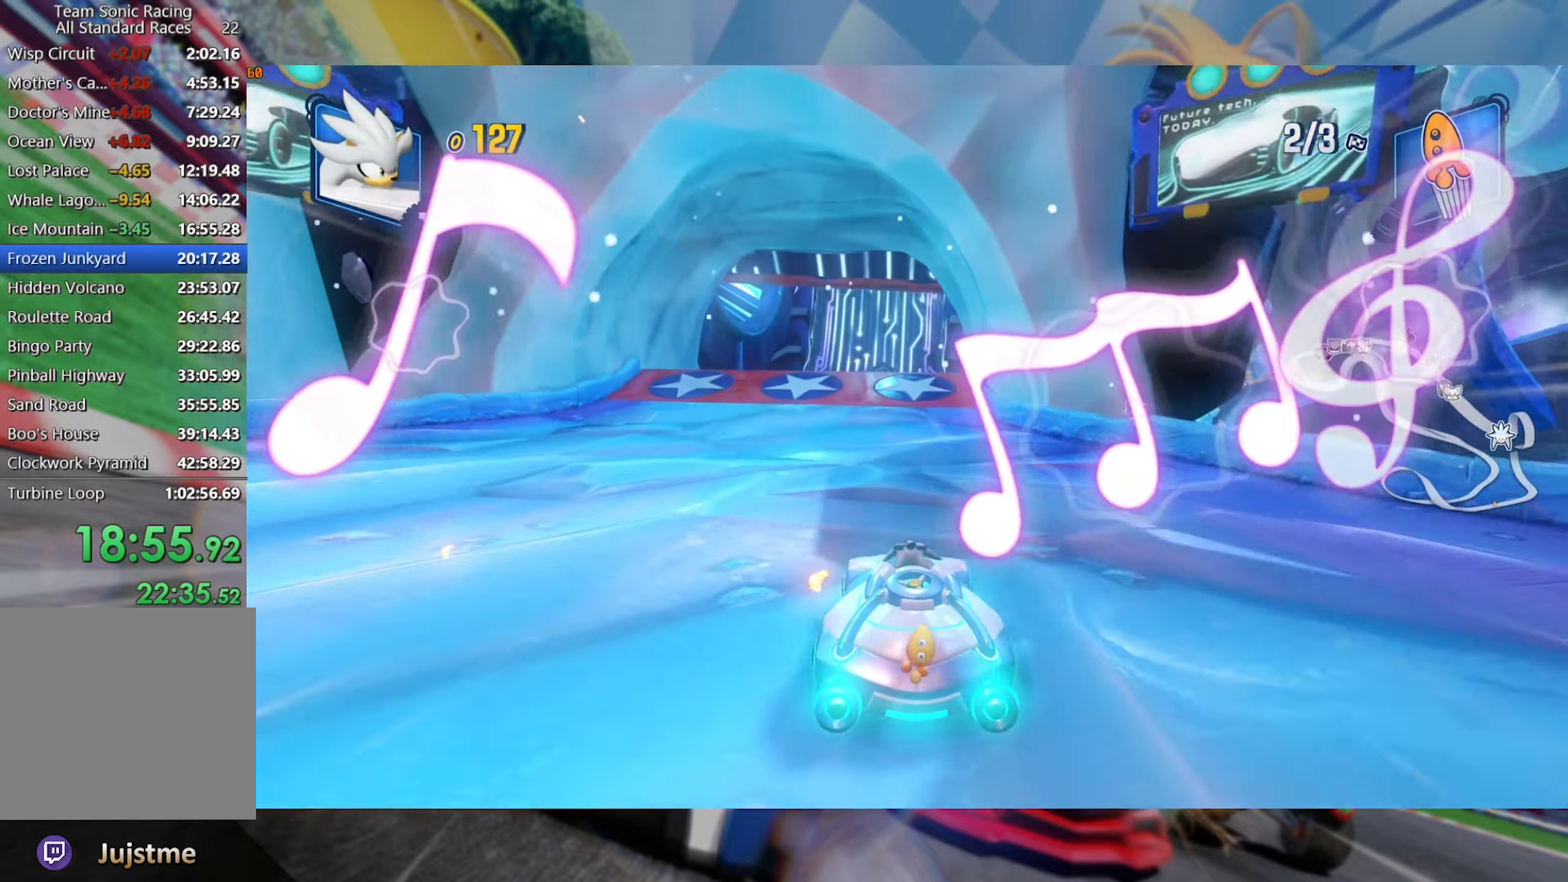
{"dt_ms": 500, "buttons": ["R2"], "left_stick": "center", "right_stick": "center", "events": [[17, "left_stick", "left"], [100, "left_stick", "center"], [184, "left_stick", "left"], [267, "left_stick", "center"]]}
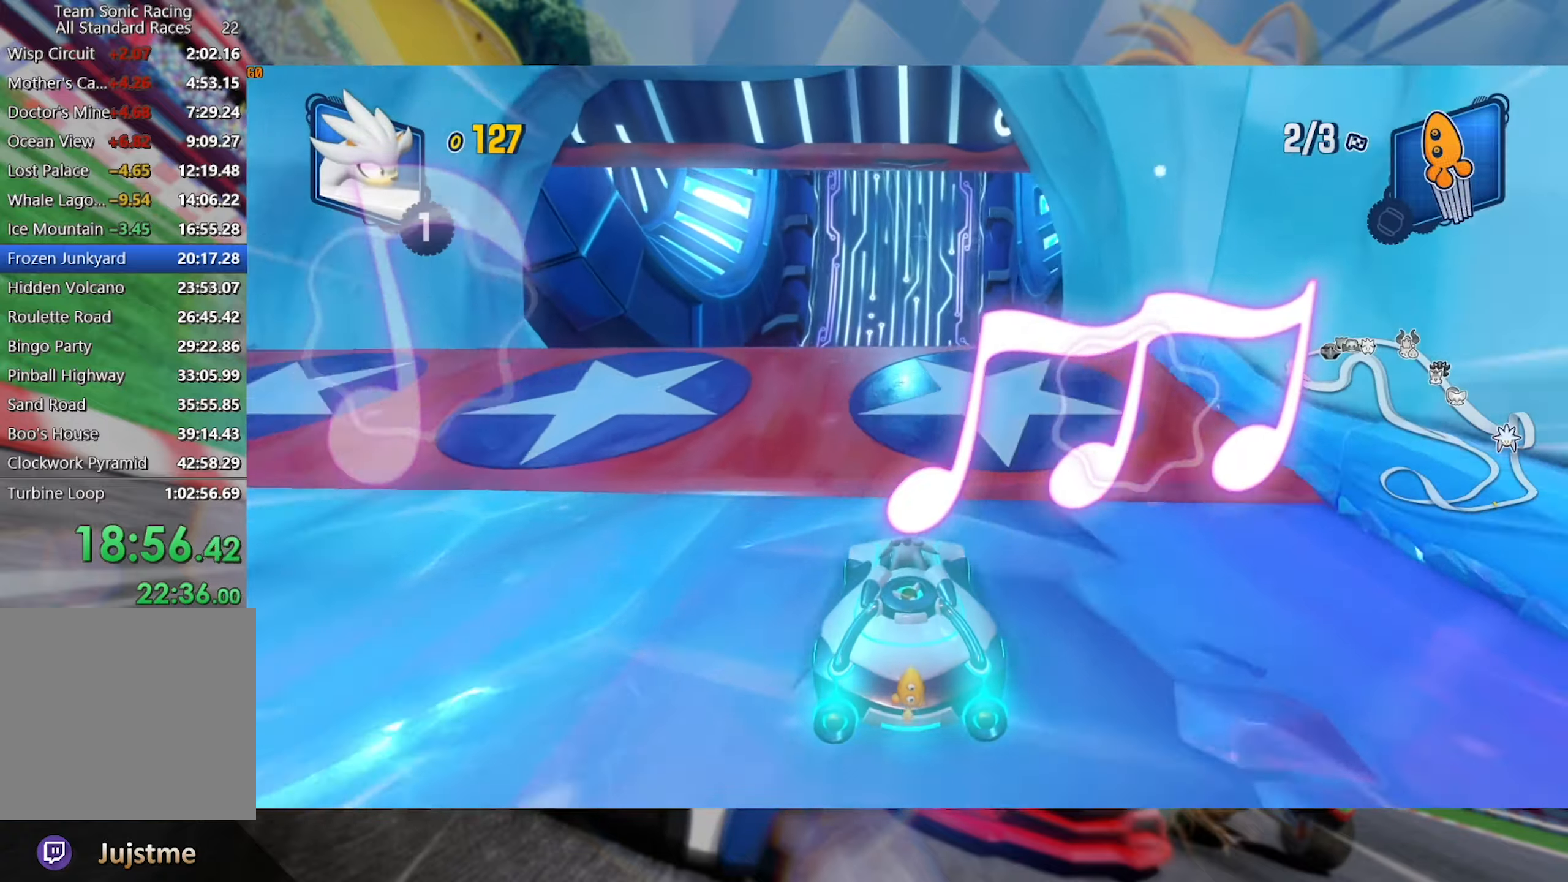
{"dt_ms": 500, "buttons": ["R2"], "left_stick": "down", "right_stick": "center", "events": [[167, "left_stick", "left"], [184, "right_stick", "up"], [317, "left_stick", "center"], [450, "right_stick", "center"], [467, "left_stick", "down"]]}
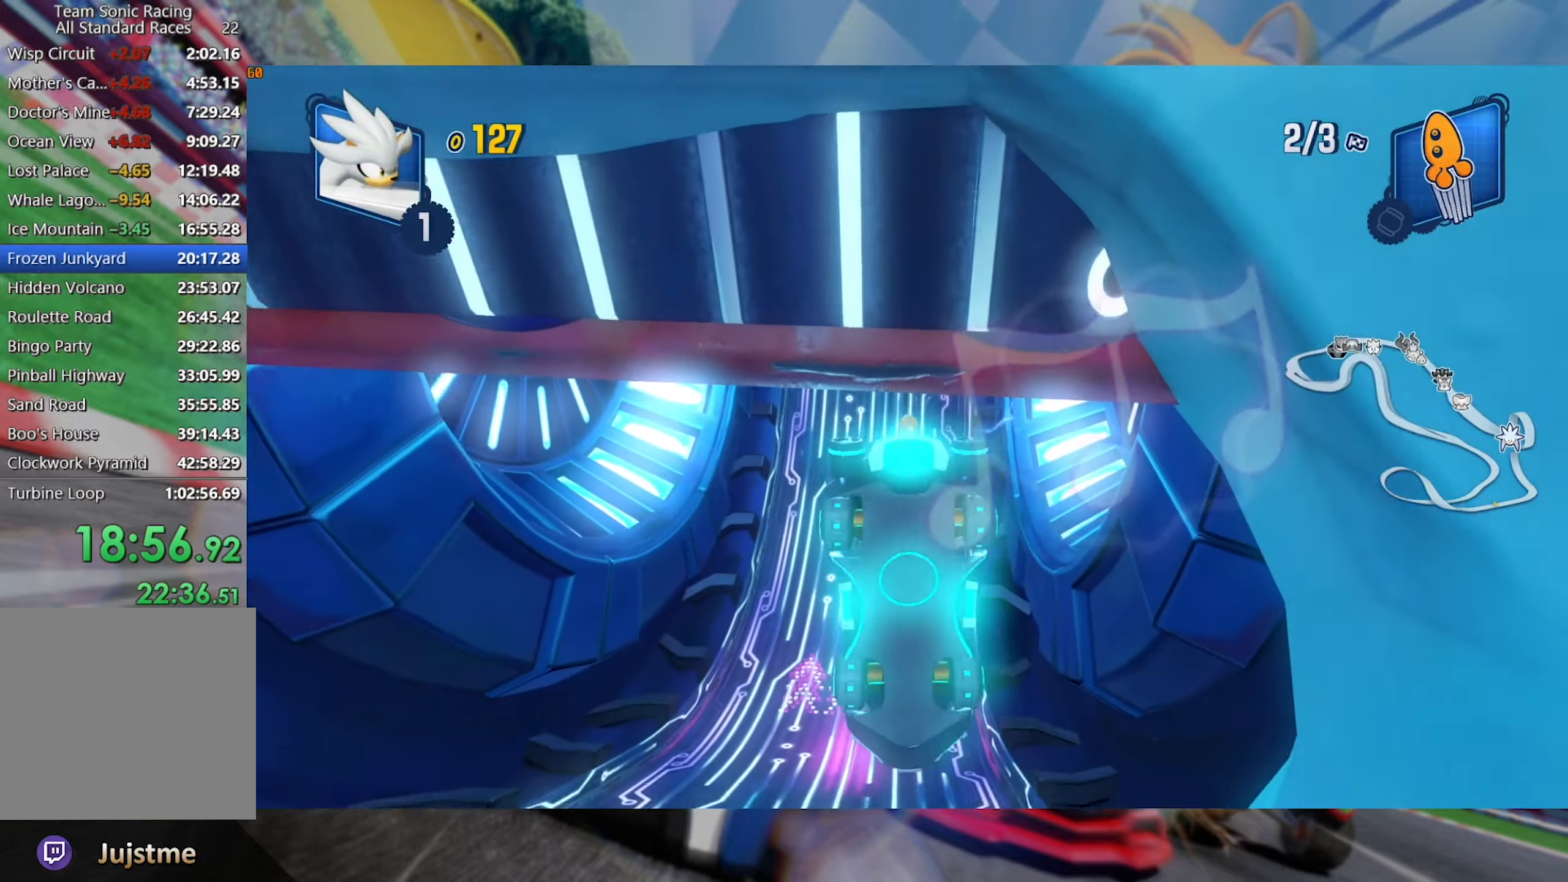
{"dt_ms": 500, "buttons": ["R2"], "left_stick": "down", "right_stick": "down", "events": [[67, "right_stick", "down"], [317, "right_stick", "center"], [433, "right_stick", "down"]]}
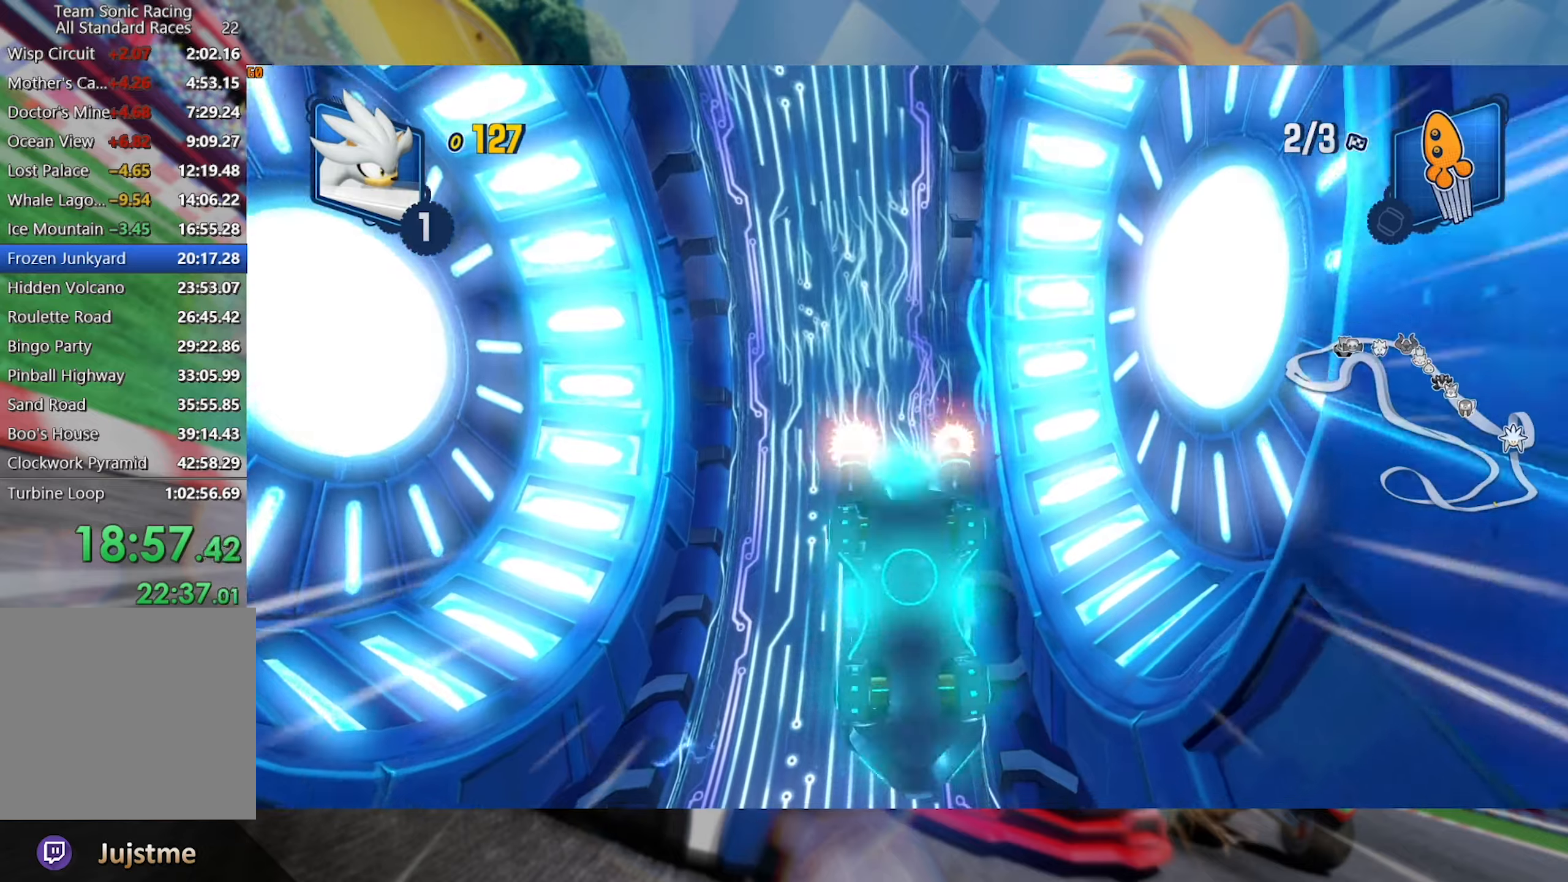
{"dt_ms": 500, "buttons": ["R2"], "left_stick": "left", "right_stick": "center", "events": [[150, "right_stick", "center"], [250, "left_stick", "down-left"], [366, "left_stick", "left"]]}
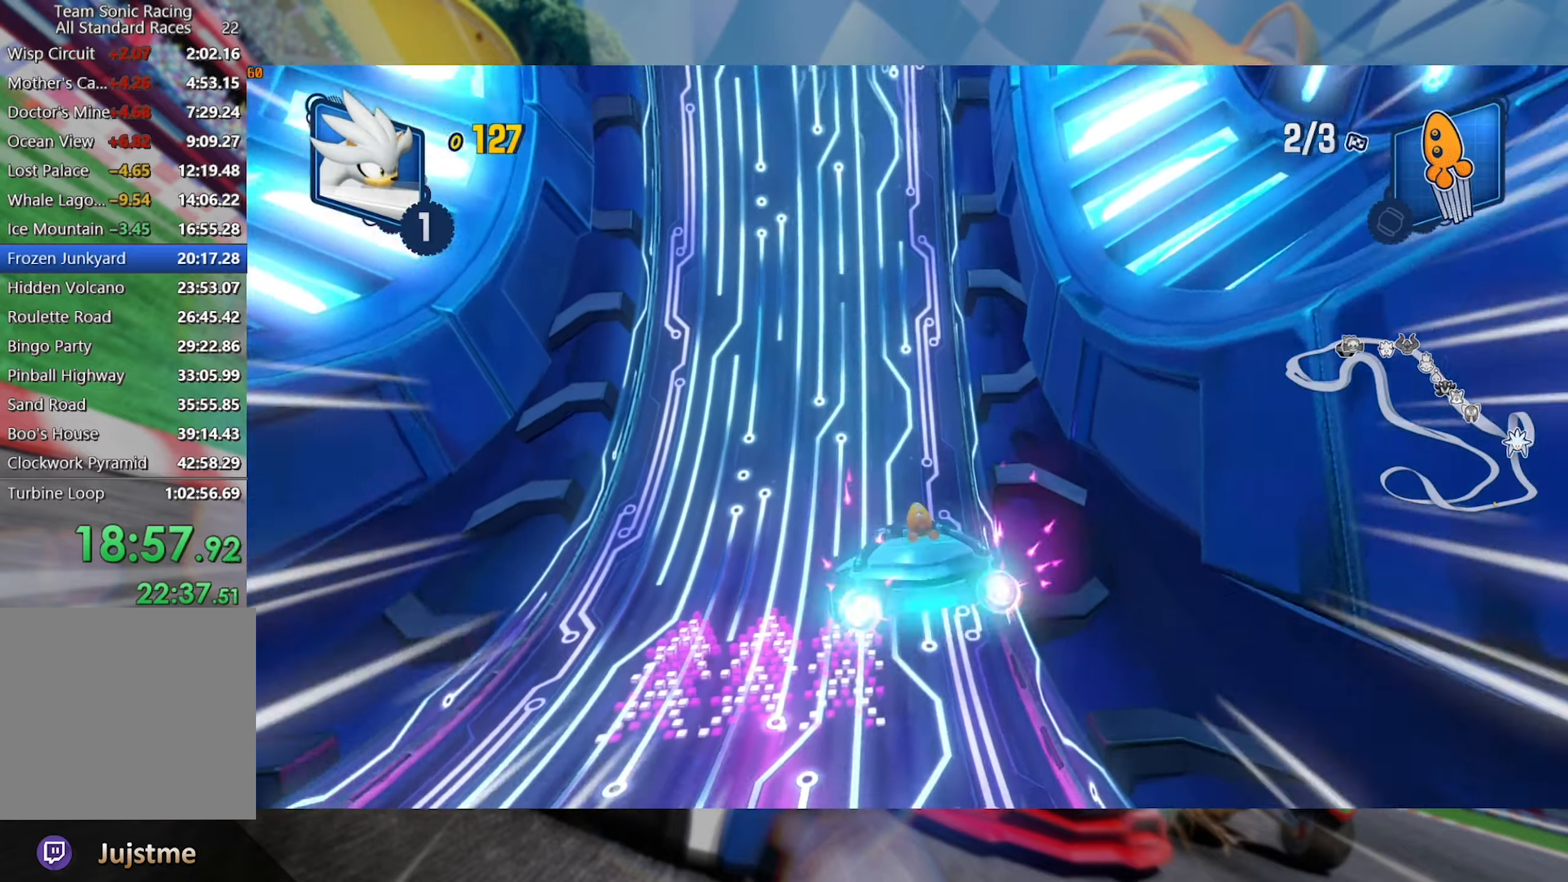
{"dt_ms": 500, "buttons": ["R2"], "left_stick": "left", "right_stick": "center", "events": []}
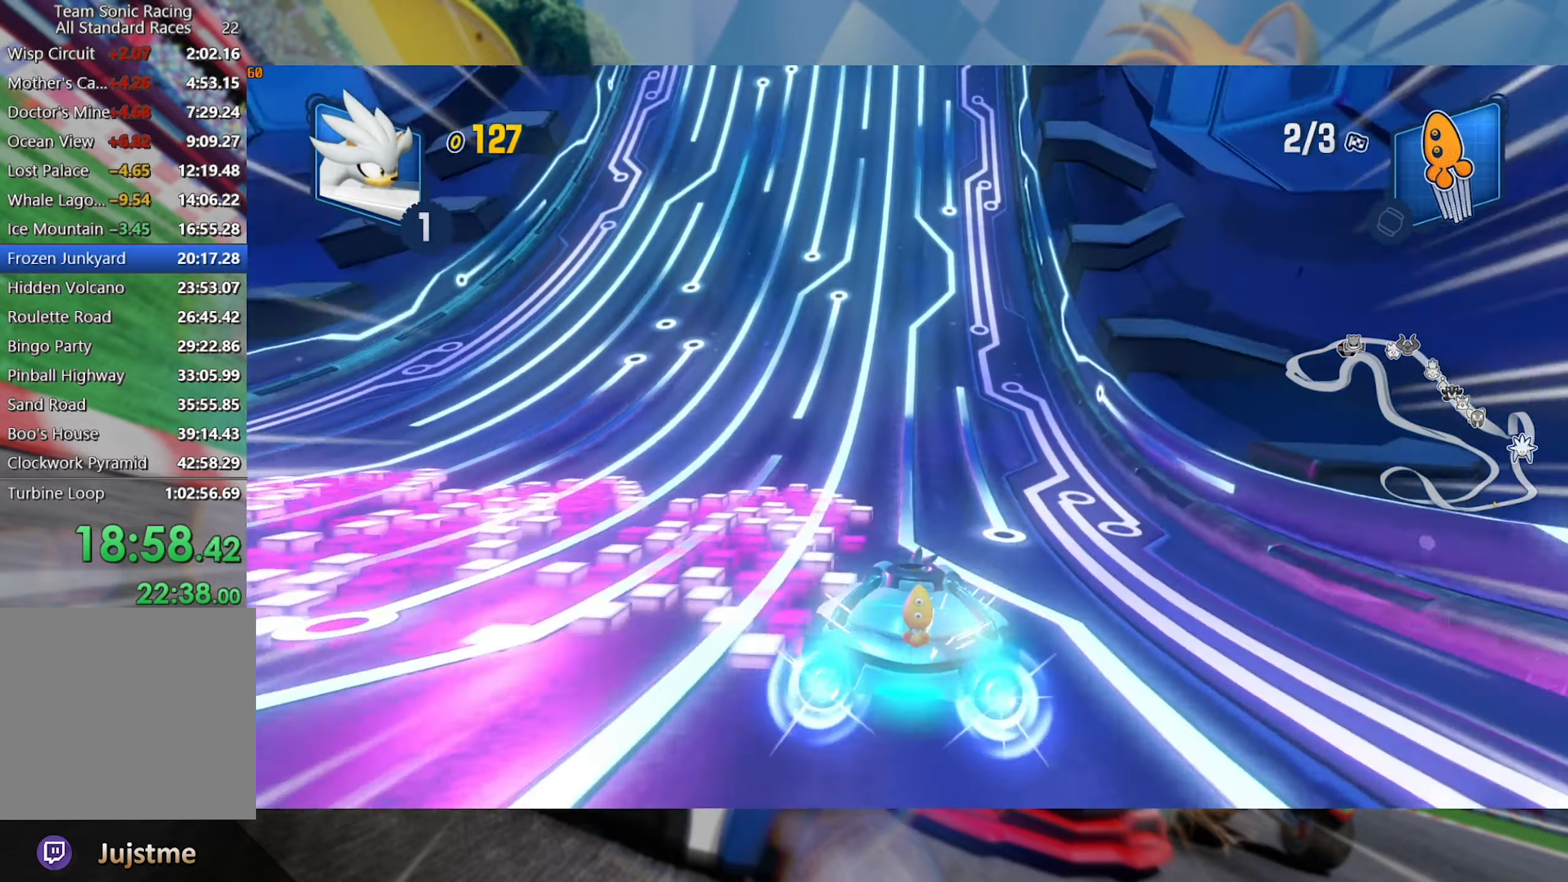
{"dt_ms": 500, "buttons": ["R2"], "left_stick": "right", "right_stick": "center", "events": [[216, "left_stick", "center"], [300, "left_stick", "right"]]}
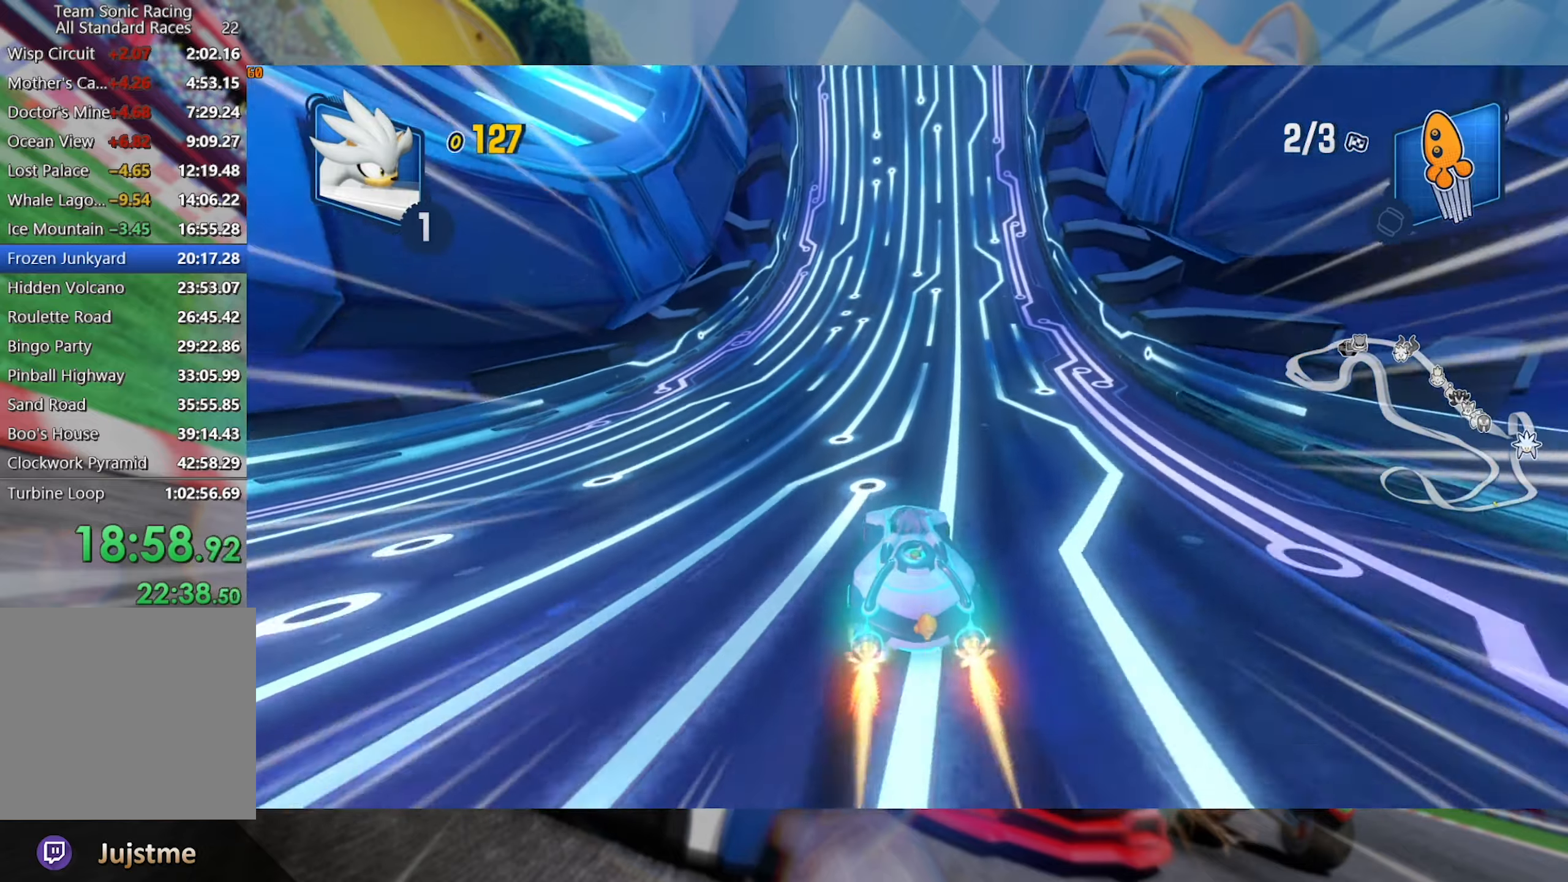
{"dt_ms": 500, "buttons": ["R2"], "left_stick": "right", "right_stick": "center", "events": [[33, "left_stick", "center"], [466, "left_stick", "right"]]}
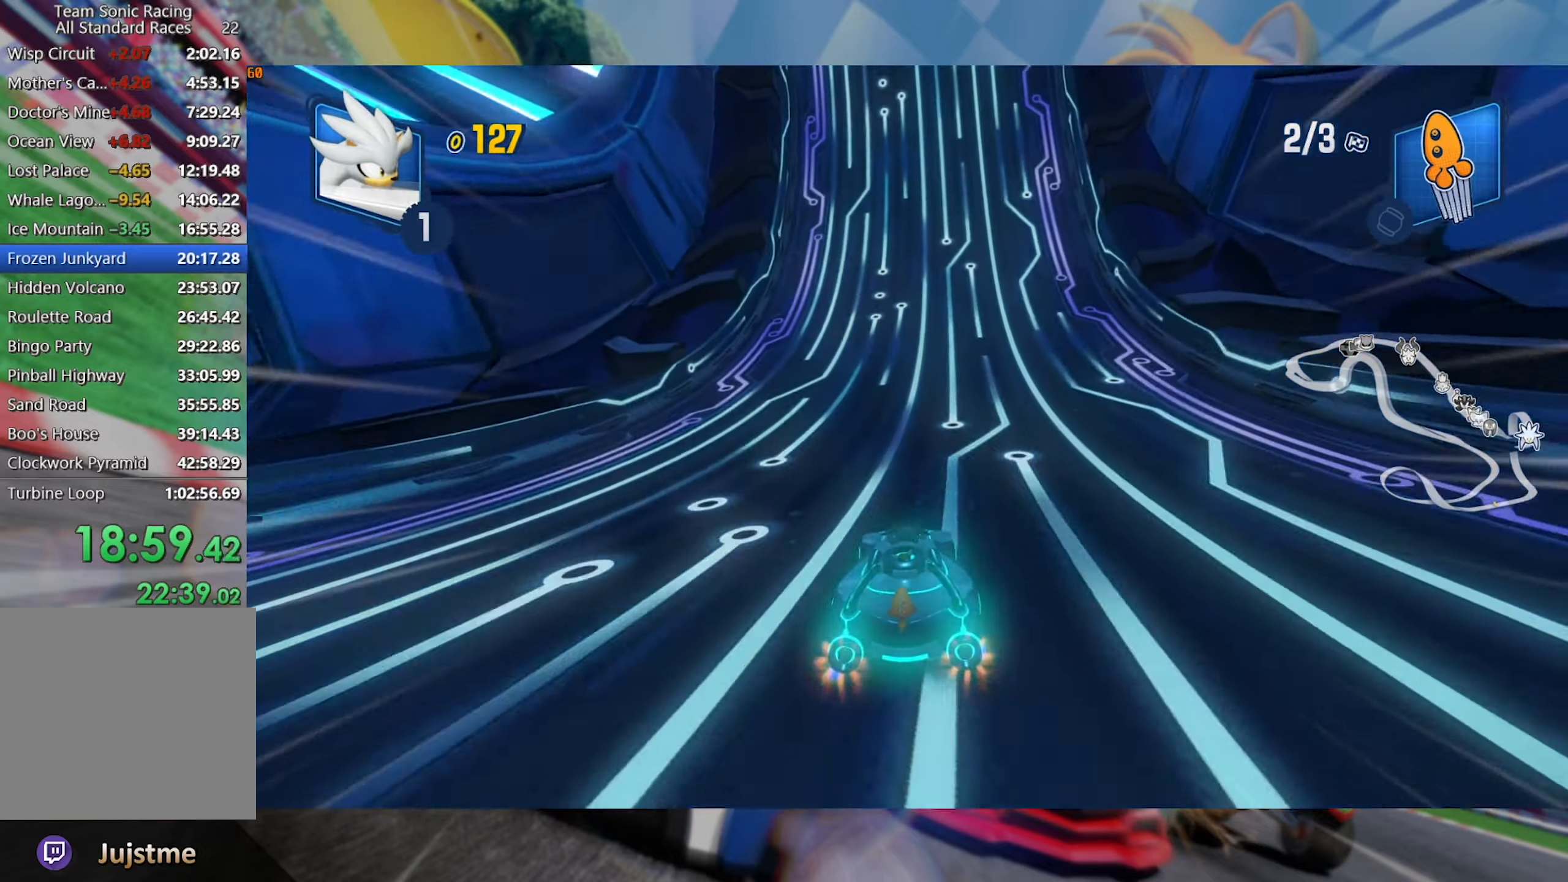
{"dt_ms": 500, "buttons": ["R2"], "left_stick": "center", "right_stick": "center", "events": [[166, "left_stick", "center"]]}
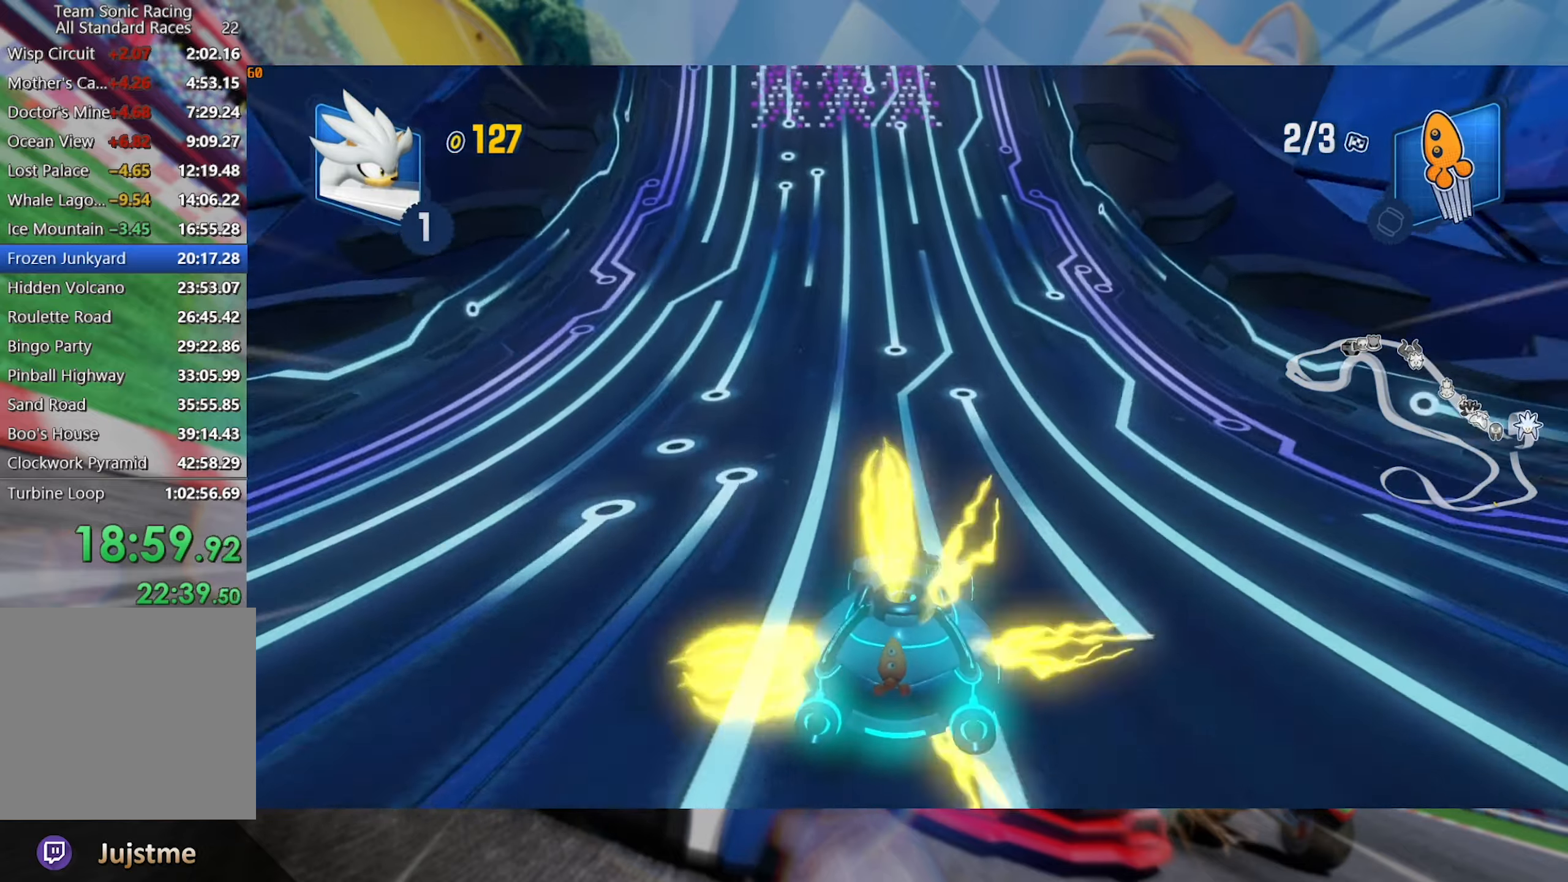
{"dt_ms": 500, "buttons": ["R2"], "left_stick": "center", "right_stick": "center", "events": [[266, "left_stick", "left"], [416, "left_stick", "center"]]}
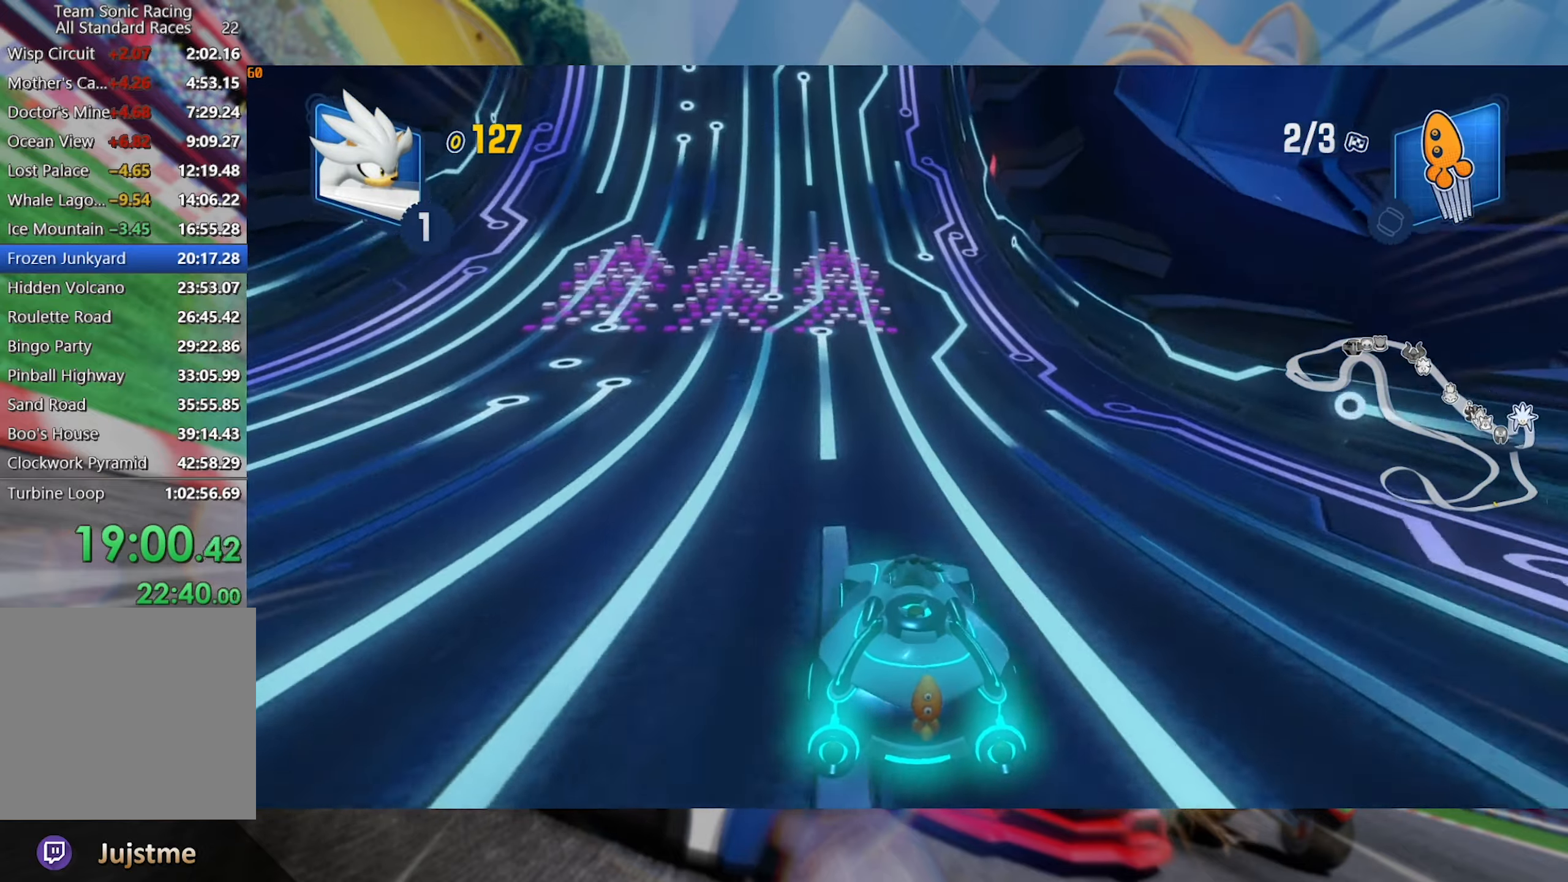
{"dt_ms": 500, "buttons": ["R2"], "left_stick": "center", "right_stick": "center", "events": [[83, "left_stick", "left"], [250, "left_stick", "center"]]}
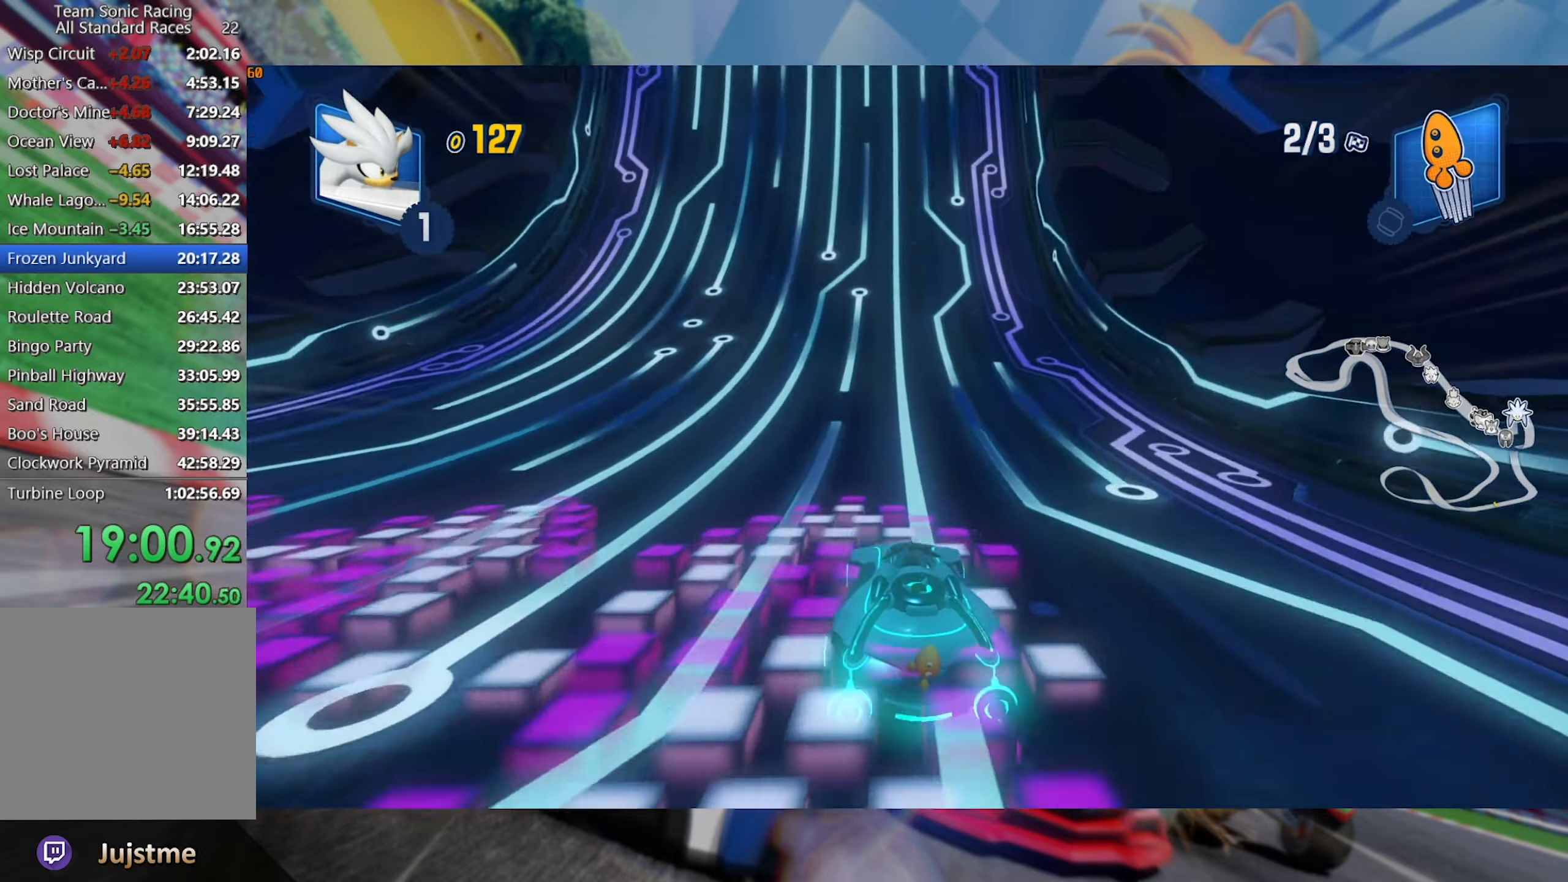
{"dt_ms": 500, "buttons": ["R2"], "left_stick": "center", "right_stick": "center", "events": [[66, "left_stick", "down"], [200, "A", "down"], [316, "A", "up"], [450, "left_stick", "center"]]}
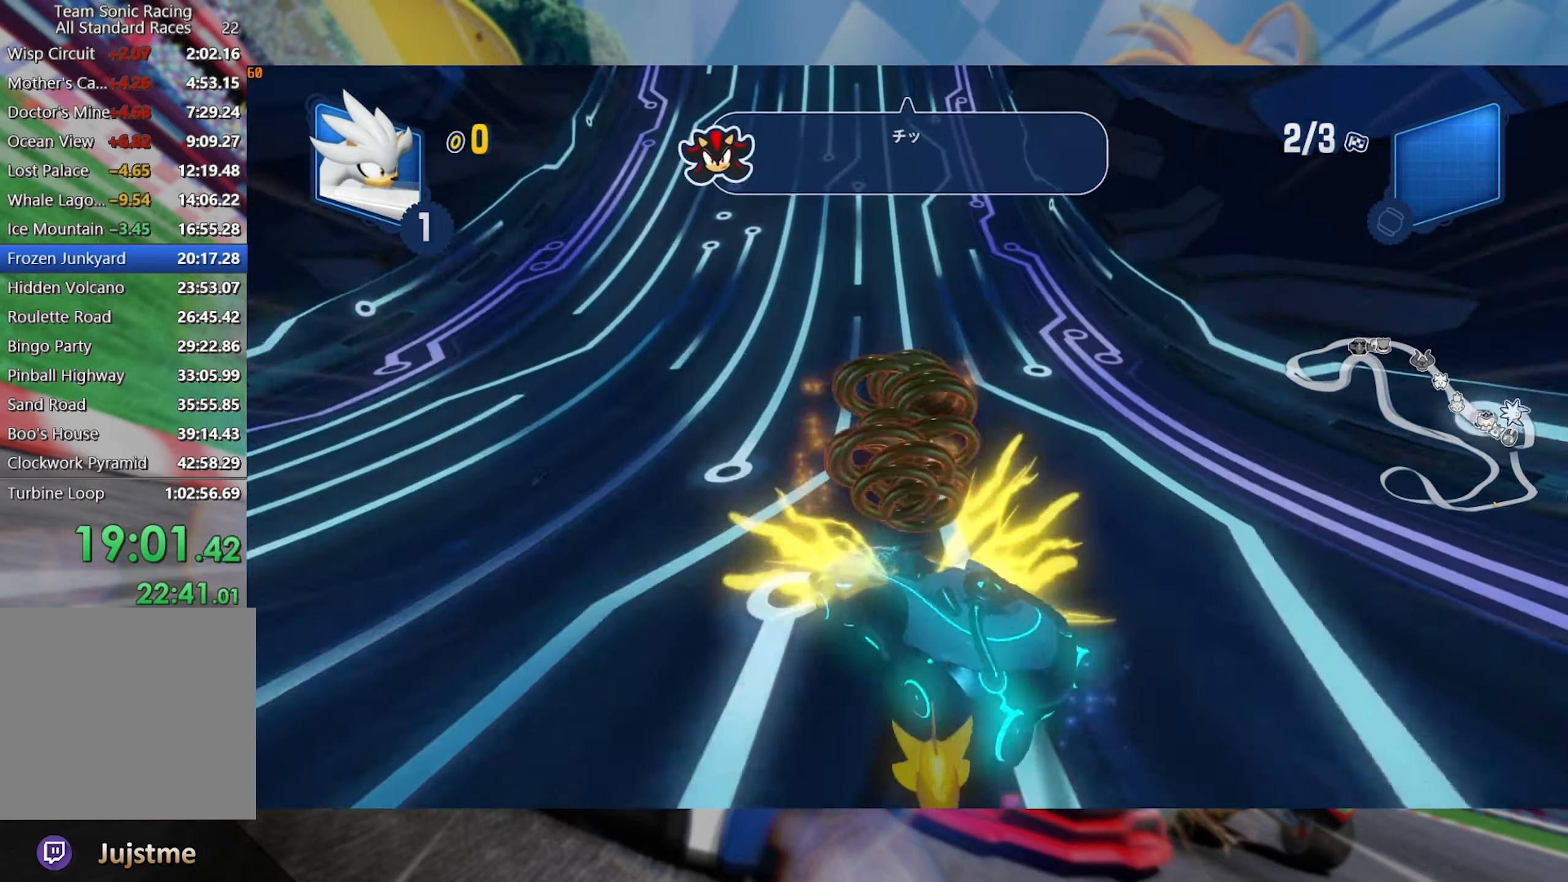
{"dt_ms": 500, "buttons": ["R2"], "left_stick": "center", "right_stick": "center", "events": []}
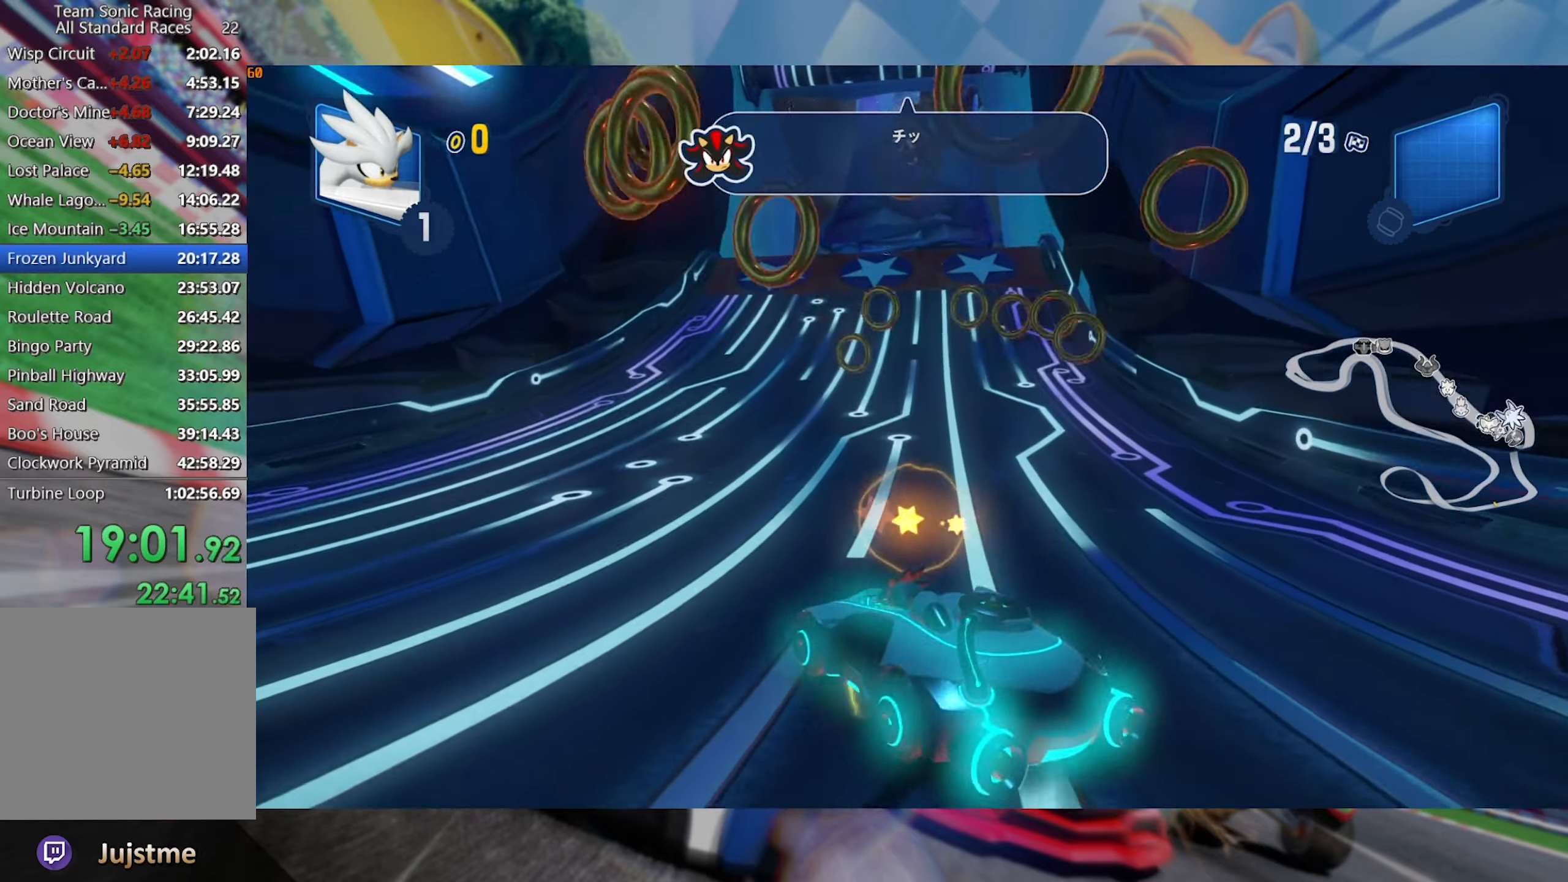
{"dt_ms": 500, "buttons": ["R2"], "left_stick": "center", "right_stick": "center", "events": []}
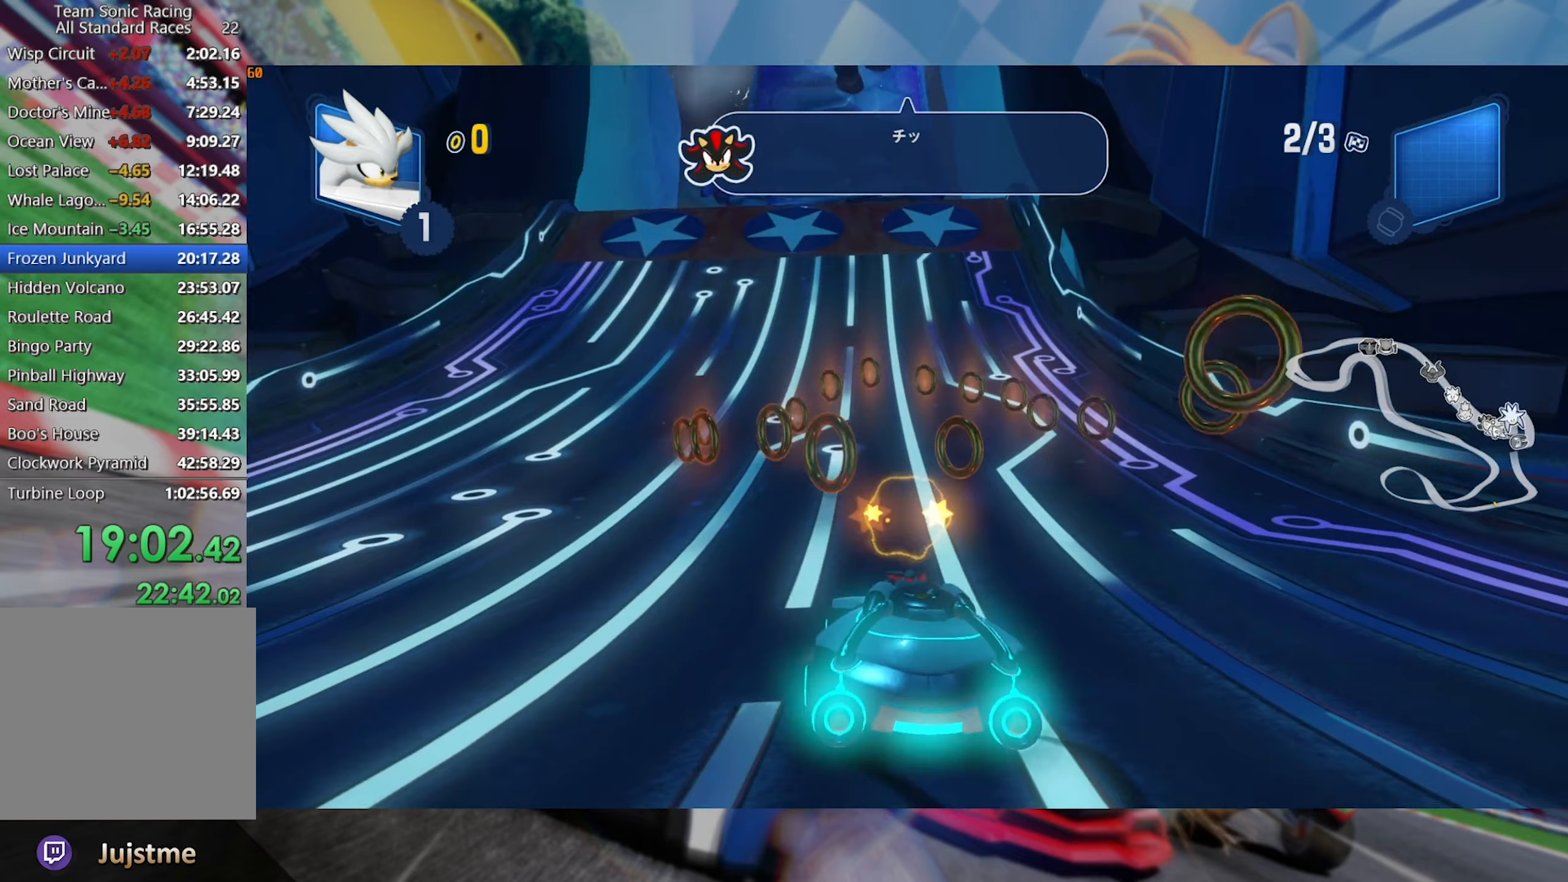
{"dt_ms": 500, "buttons": ["R2"], "left_stick": "center", "right_stick": "center", "events": []}
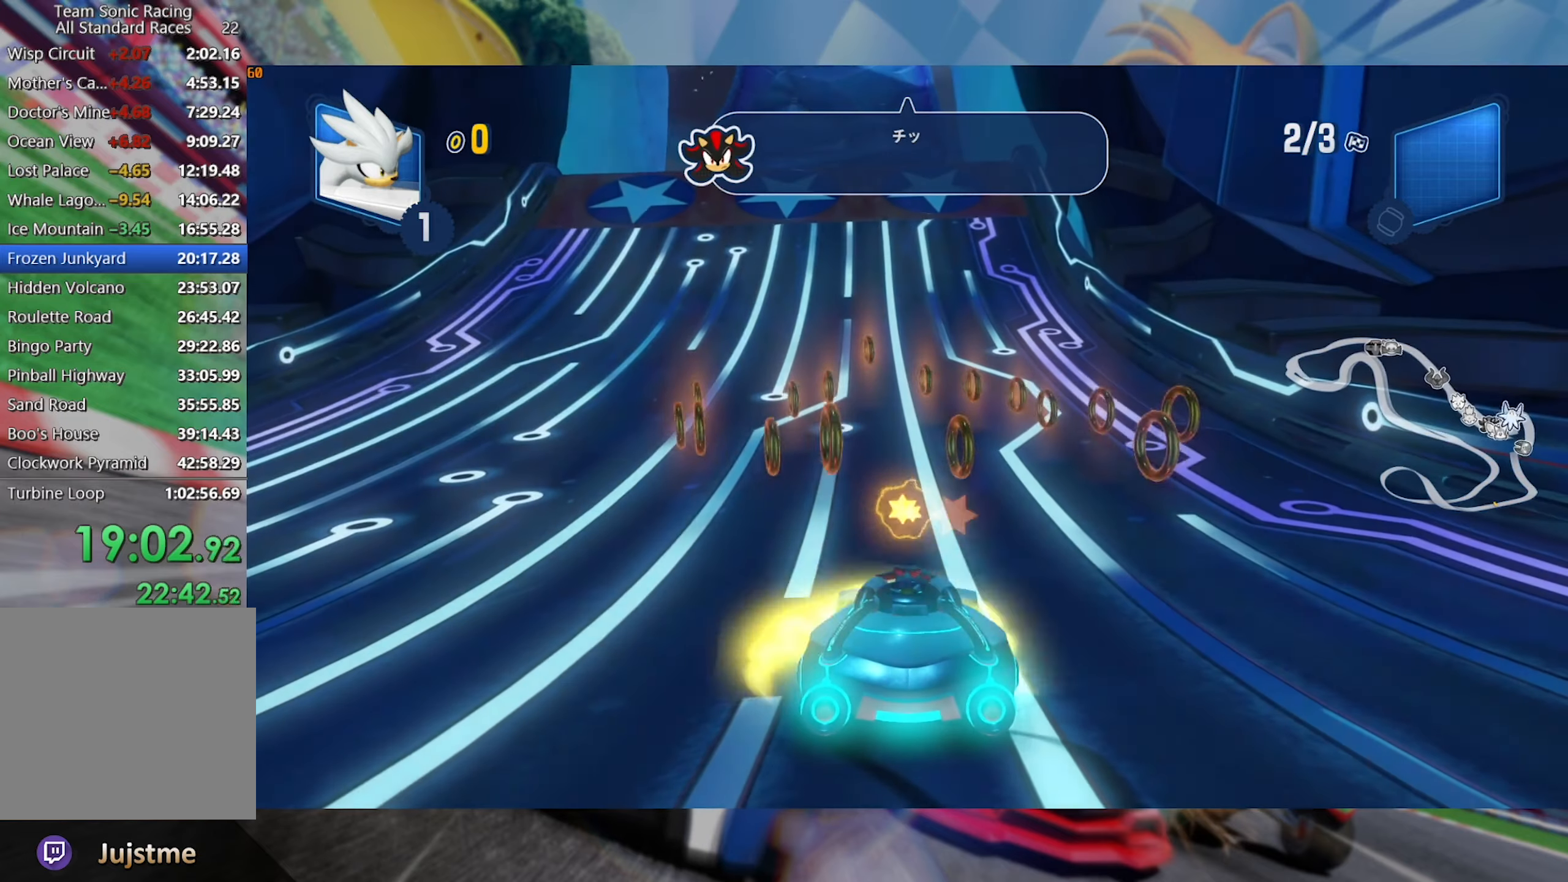
{"dt_ms": 500, "buttons": ["R2"], "left_stick": "center", "right_stick": "center", "events": []}
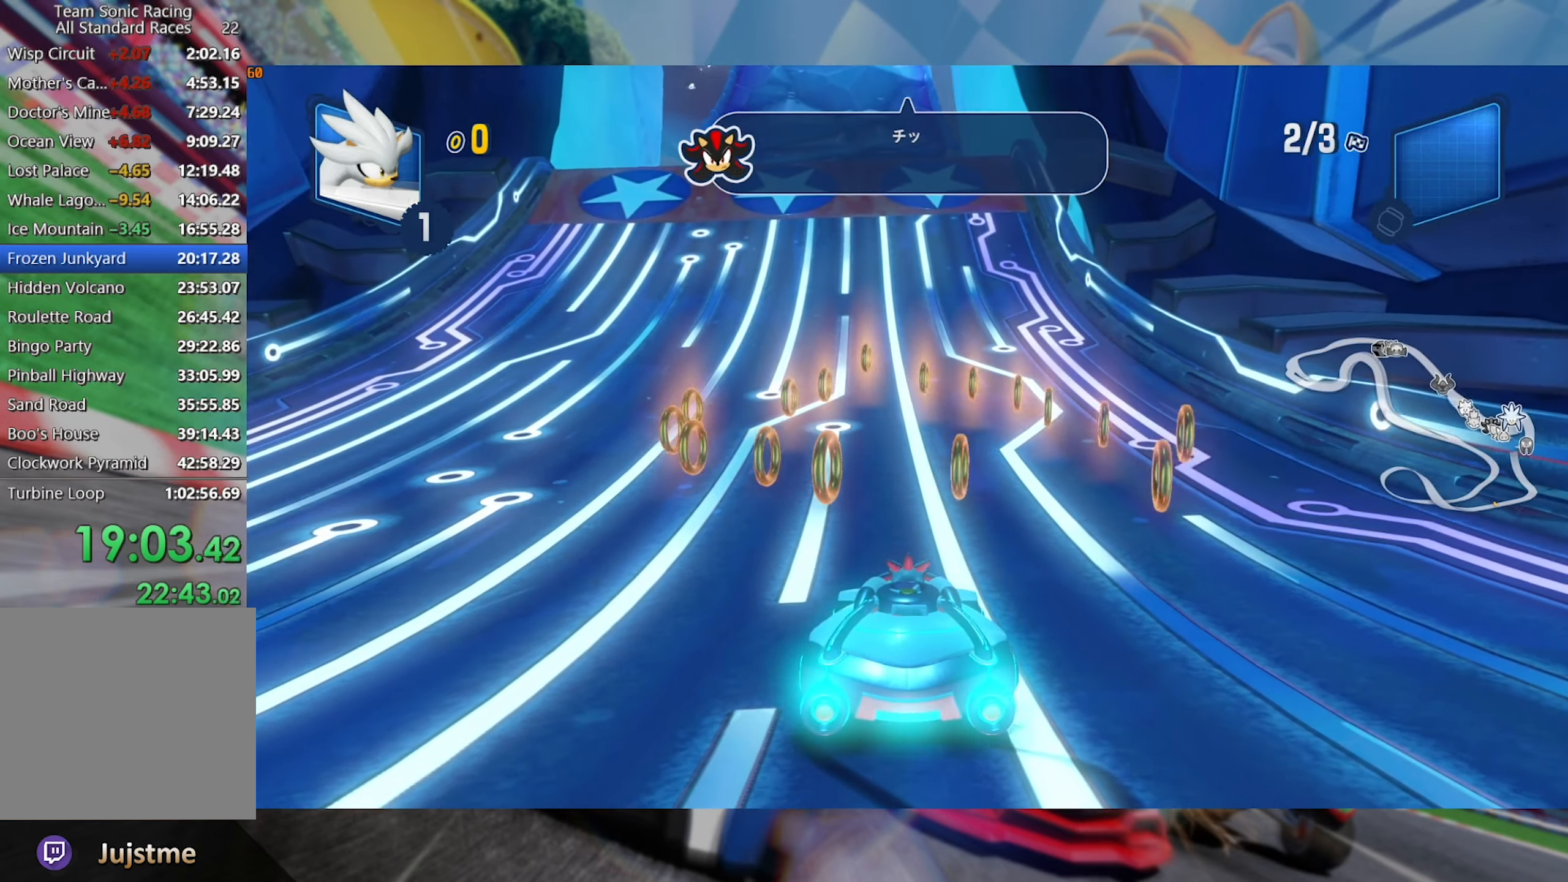
{"dt_ms": 500, "buttons": ["R2"], "left_stick": "center", "right_stick": "center", "events": []}
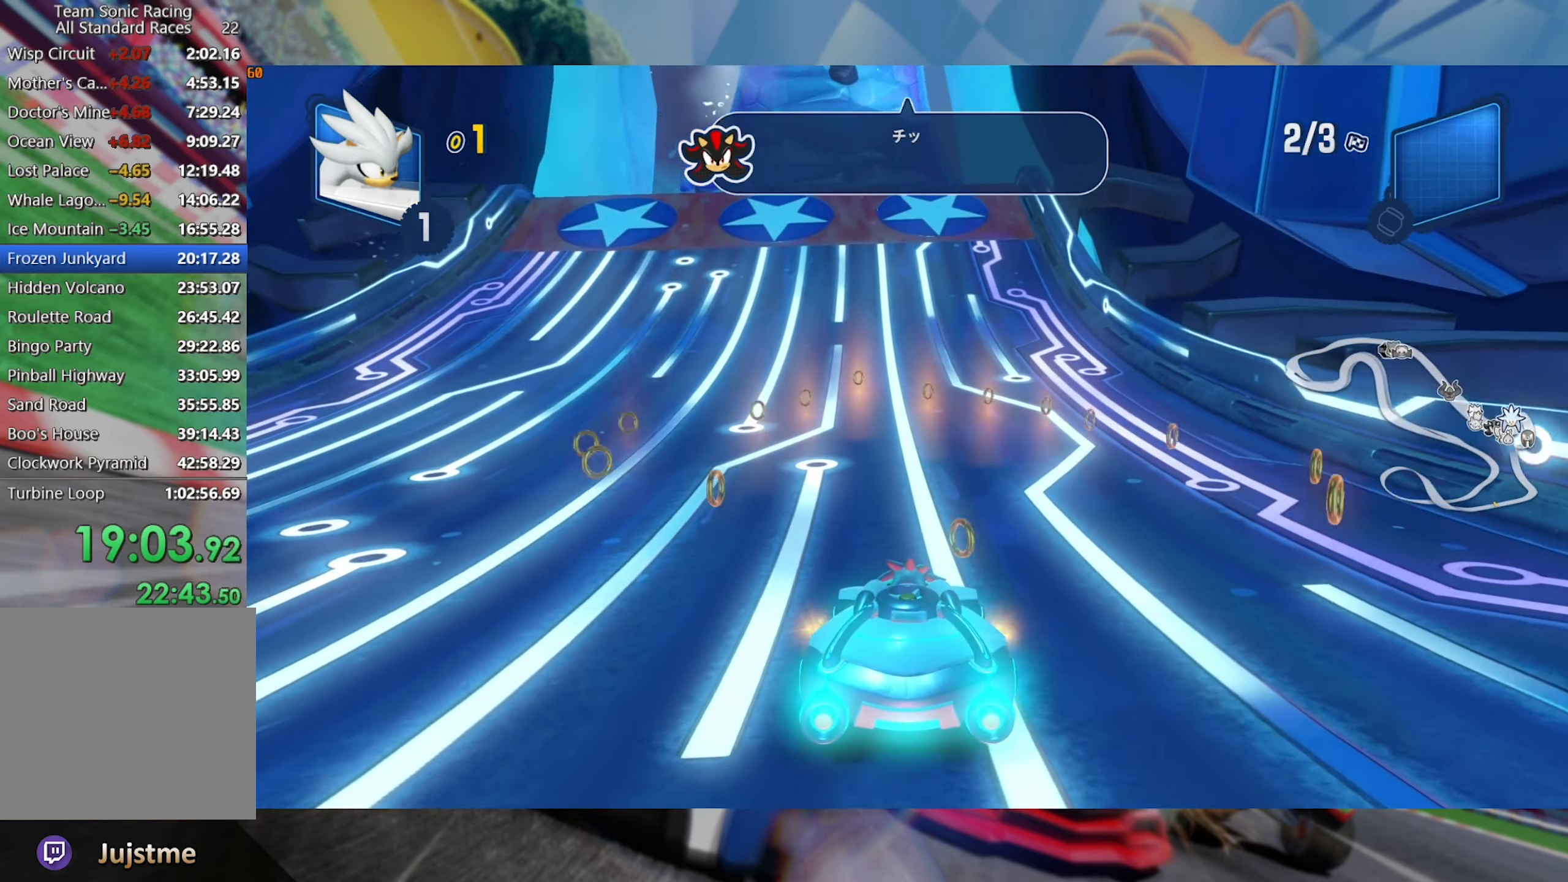
{"dt_ms": 1000, "buttons": ["L2", "R2"], "left_stick": "left", "right_stick": "center", "events": [[200, "left_stick", "left"], [517, "left_stick", "center"], [617, "left_stick", "right"], [667, "L2", "down"], [883, "left_stick", "center"], [967, "left_stick", "left"]]}
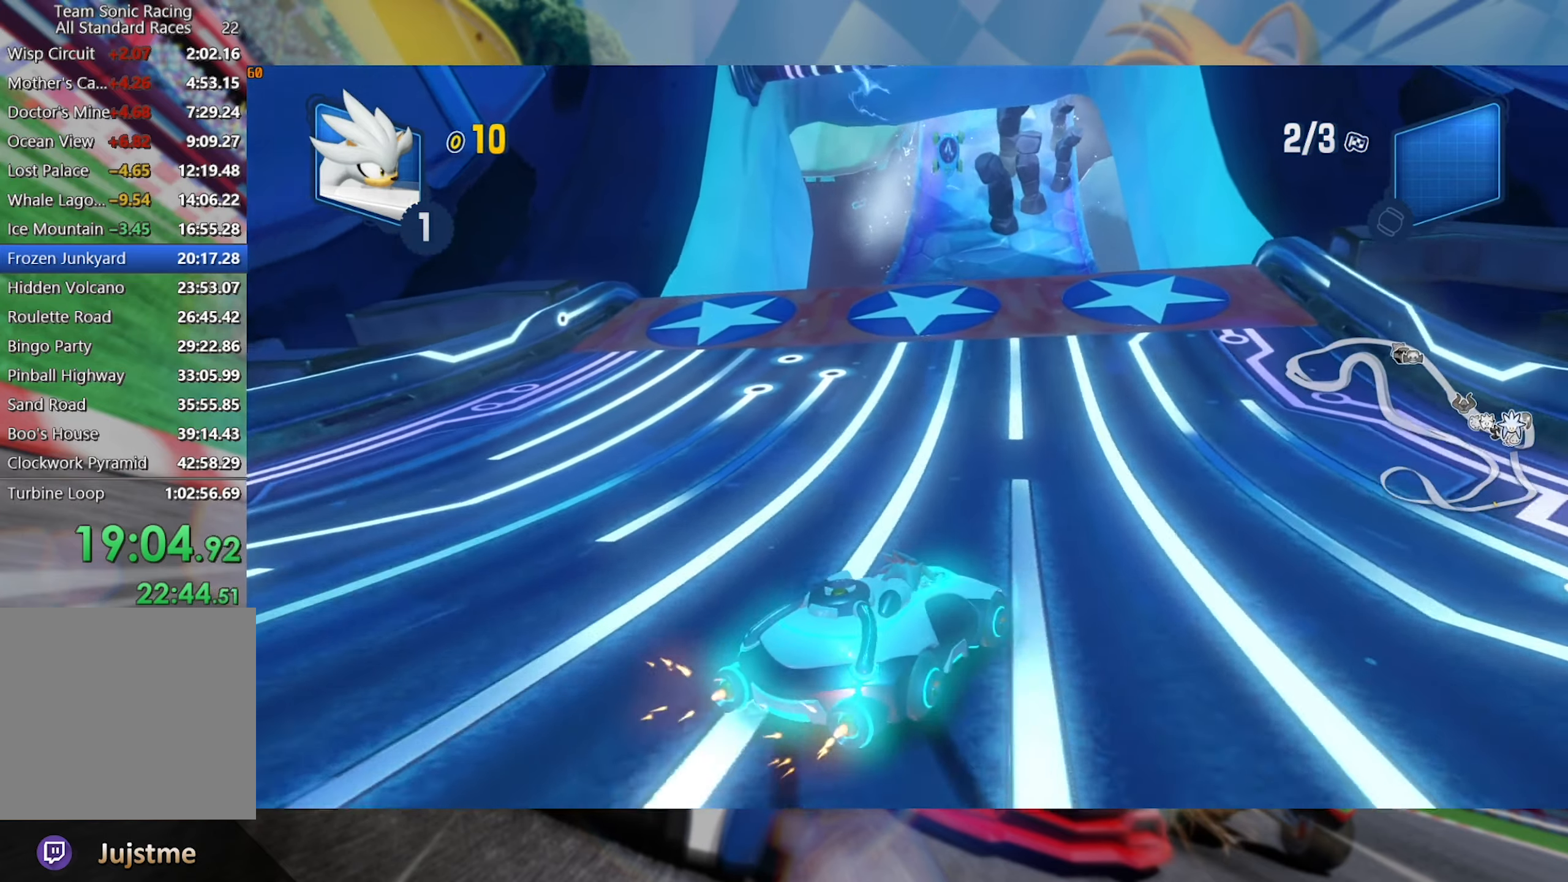
{"dt_ms": 500, "buttons": ["L2", "R2"], "left_stick": "right", "right_stick": "center", "events": [[133, "left_stick", "center"], [300, "left_stick", "right"]]}
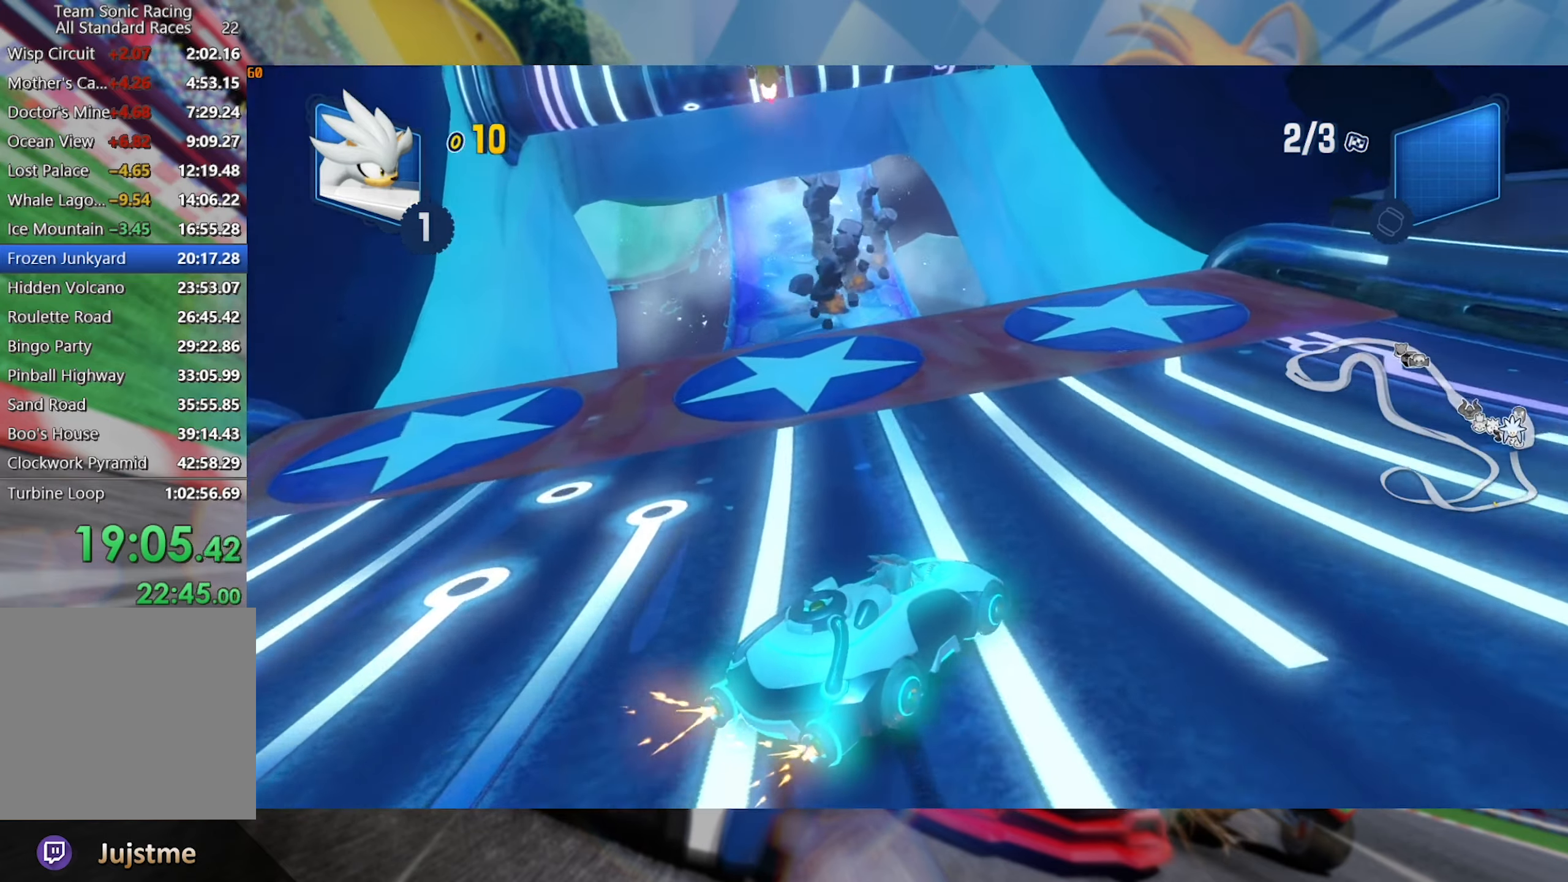
{"dt_ms": 1000, "buttons": ["L2", "R2"], "left_stick": "center", "right_stick": "left", "events": [[50, "left_stick", "center"], [367, "left_stick", "right"], [500, "right_stick", "left"], [517, "left_stick", "center"], [867, "right_stick", "center"], [967, "right_stick", "left"]]}
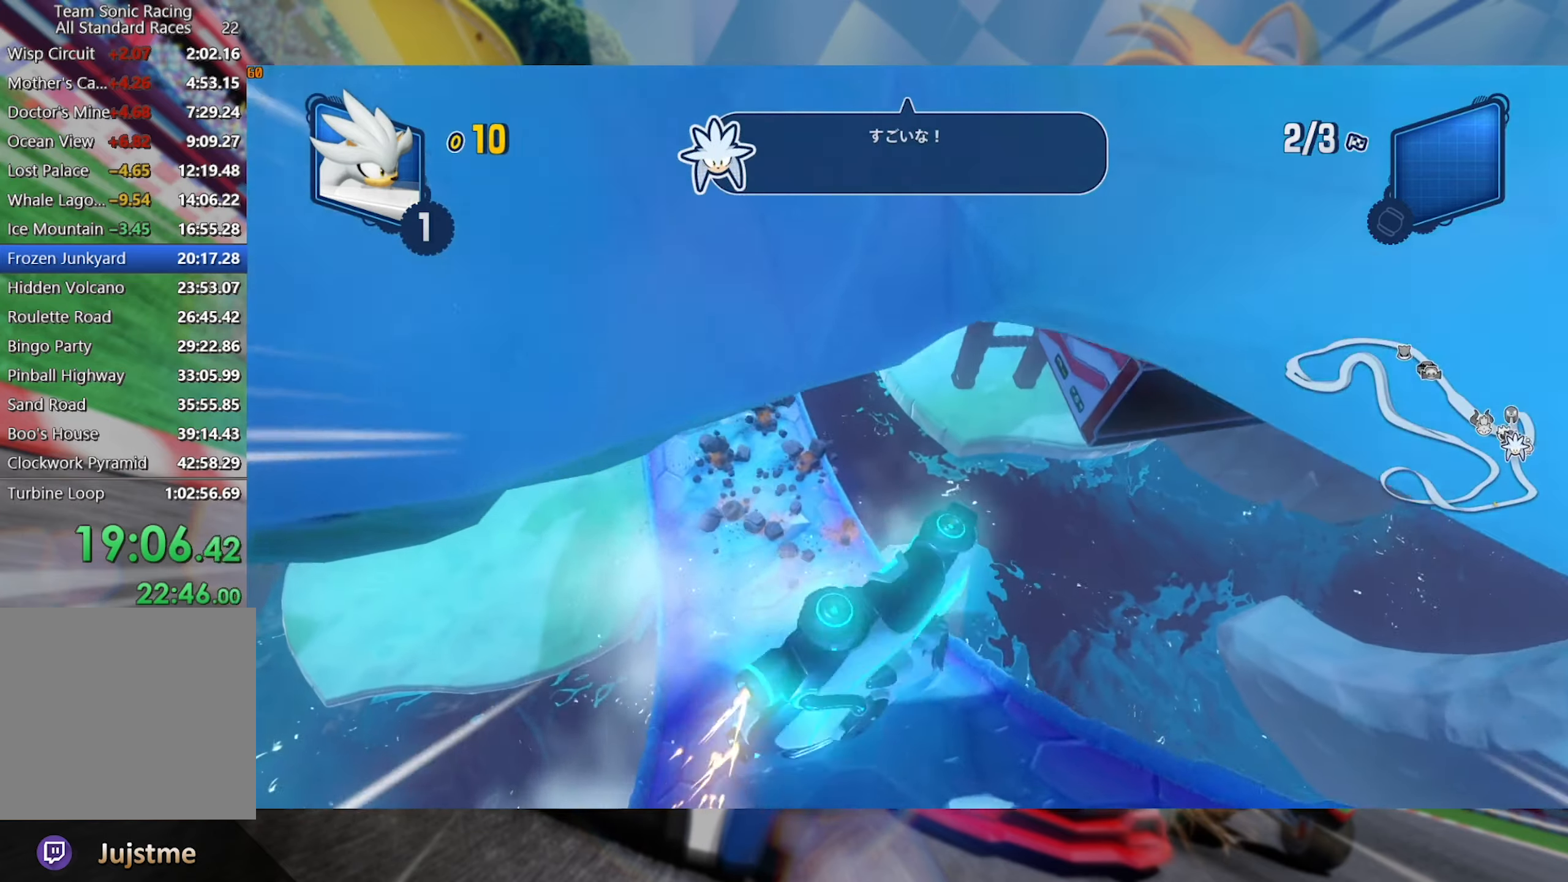
{"dt_ms": 500, "buttons": ["L2", "R2"], "left_stick": "center", "right_stick": "center", "events": [[183, "right_stick", "center"]]}
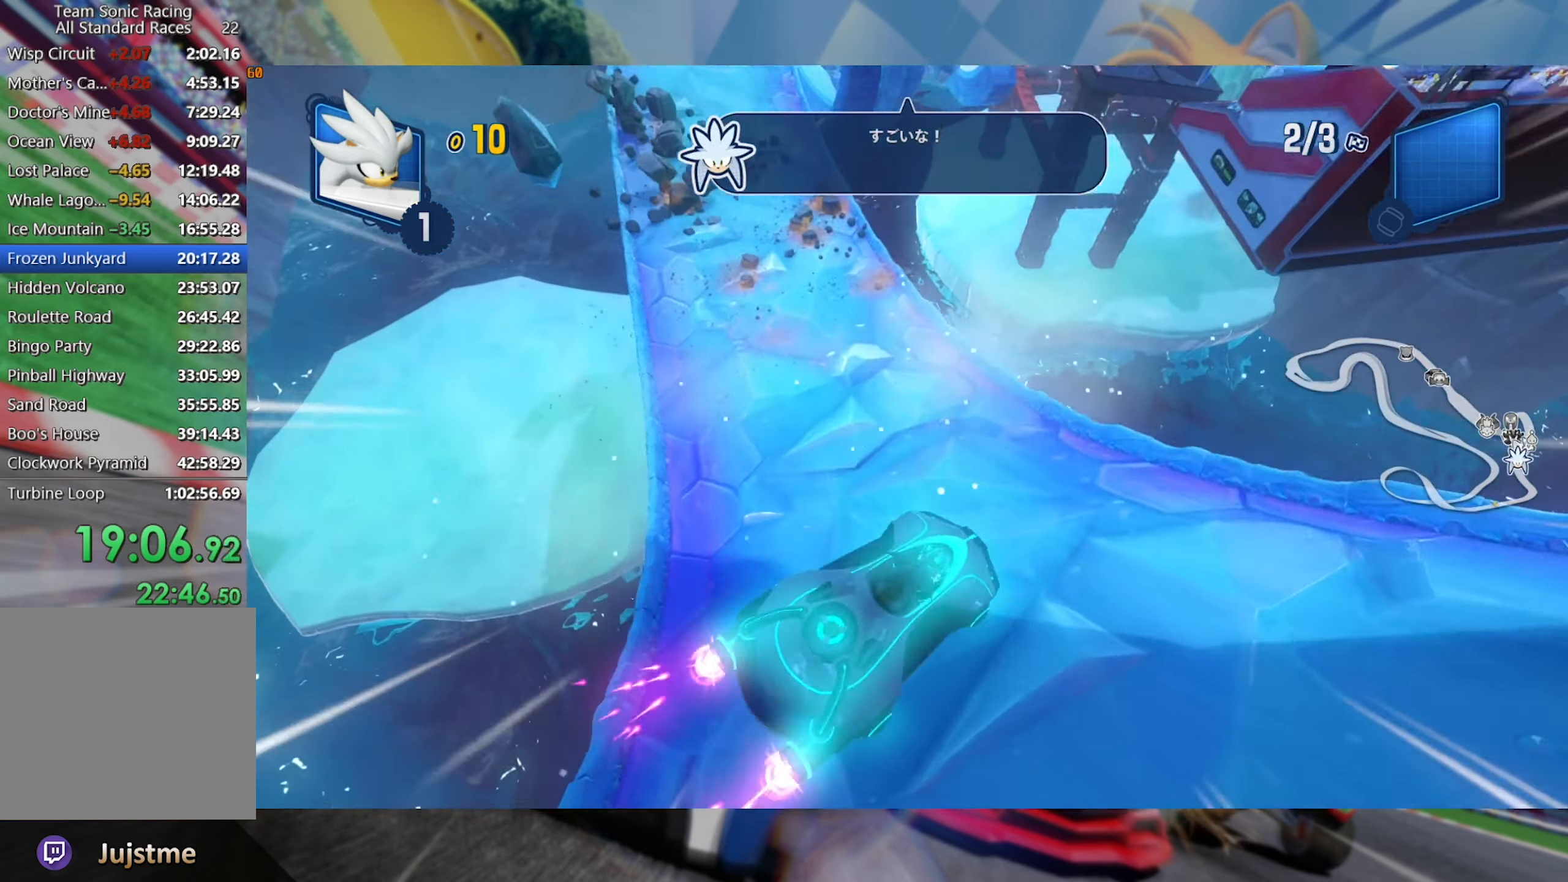
{"dt_ms": 500, "buttons": ["R2"], "left_stick": "center", "right_stick": "center", "events": [[217, "L2", "up"]]}
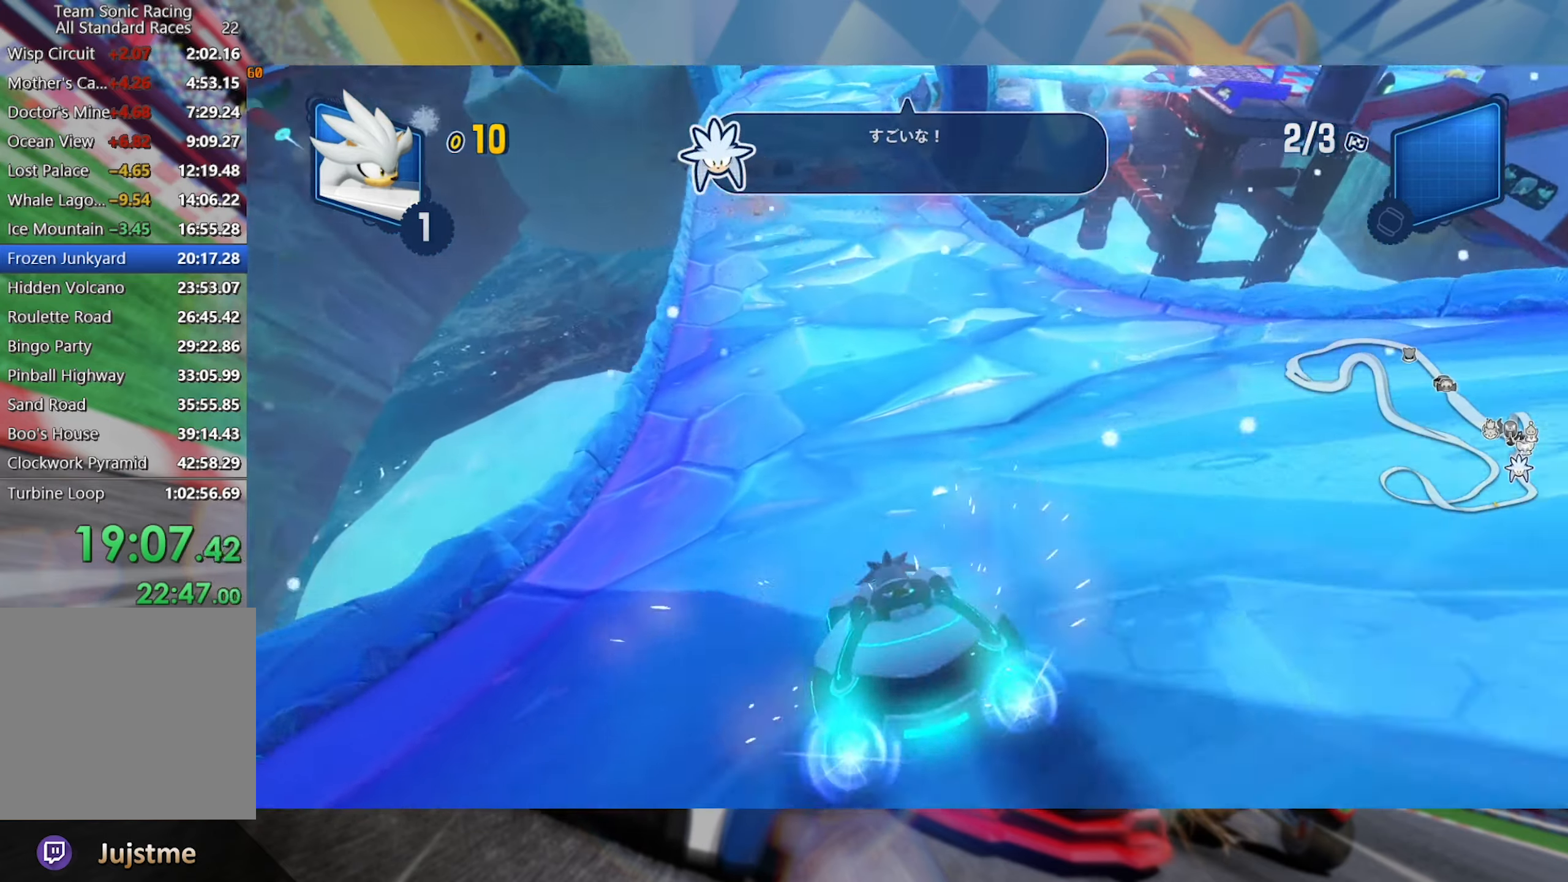
{"dt_ms": 500, "buttons": ["L2", "R2"], "left_stick": "right", "right_stick": "center", "events": [[217, "left_stick", "right"], [367, "L2", "down"]]}
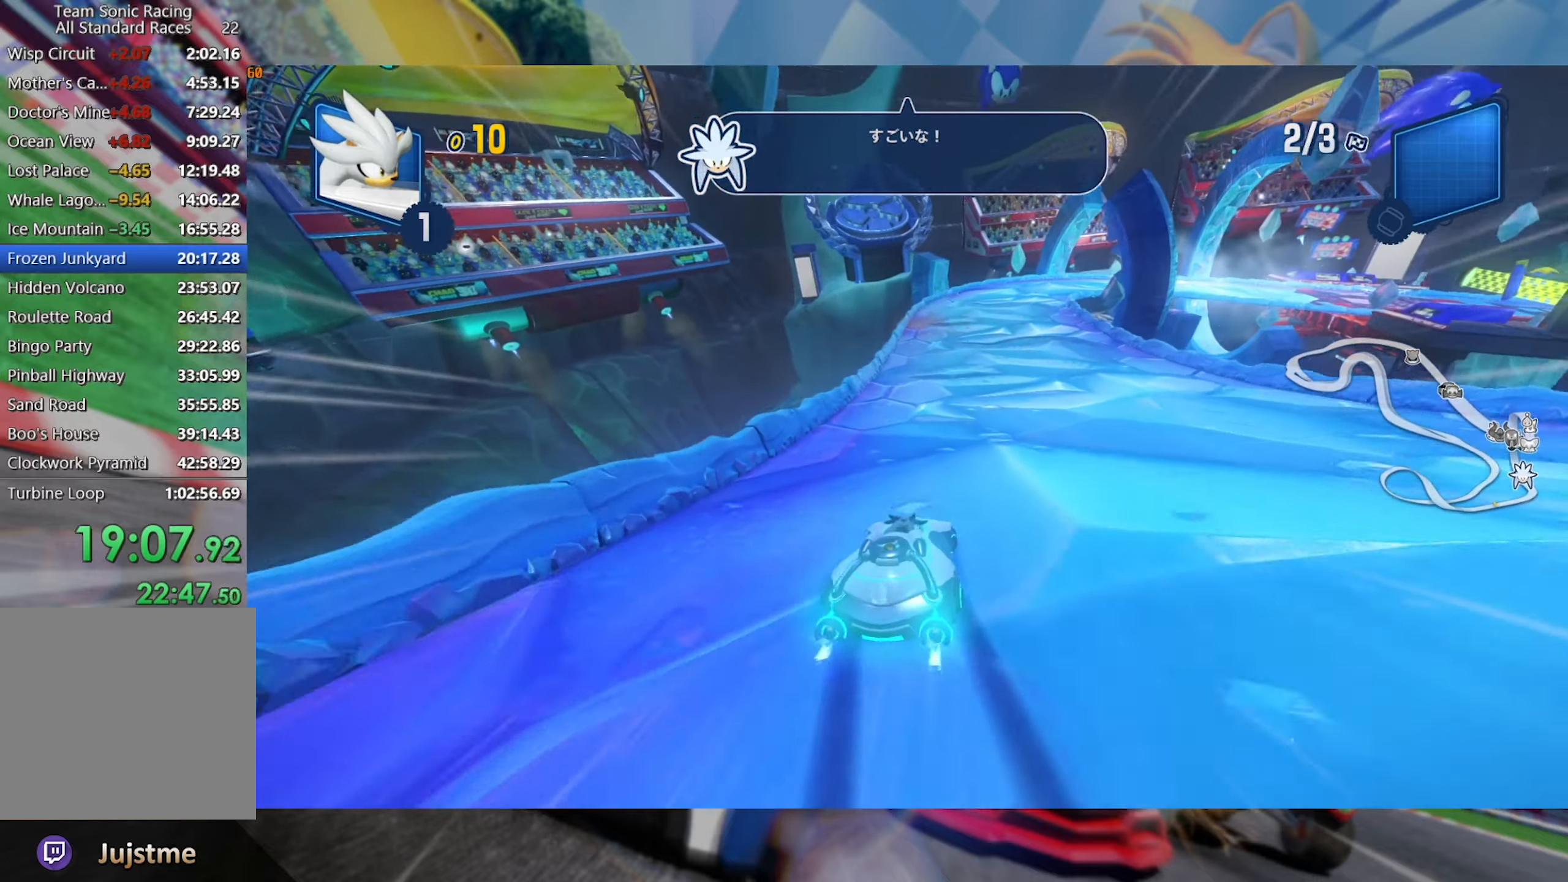
{"dt_ms": 500, "buttons": ["L2", "R2"], "left_stick": "left", "right_stick": "center", "events": [[267, "left_stick", "center"], [450, "left_stick", "left"]]}
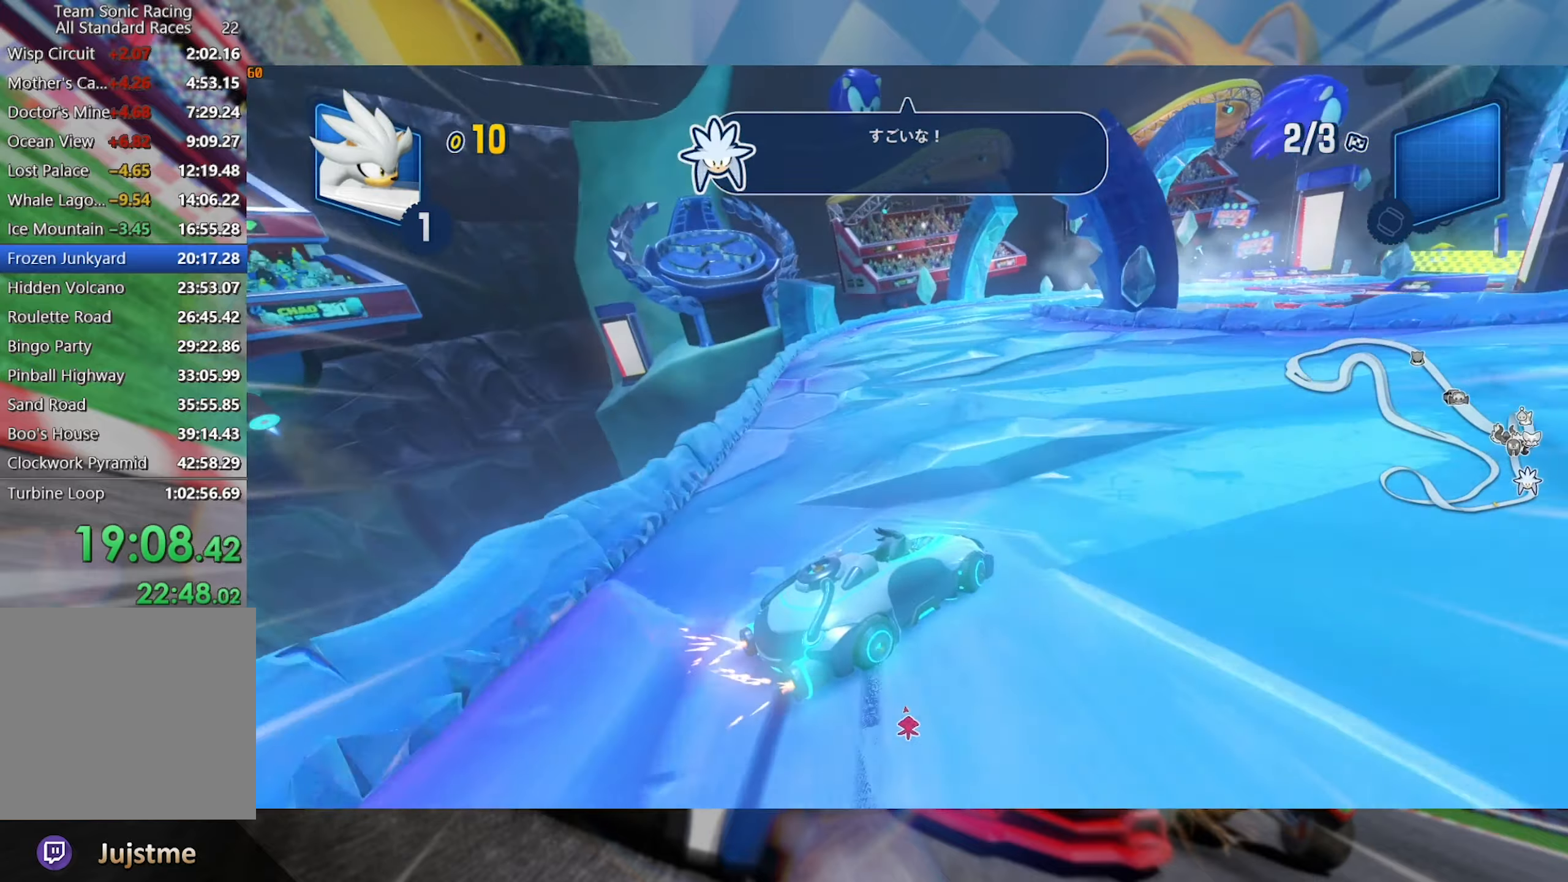
{"dt_ms": 500, "buttons": ["L2", "R2"], "left_stick": "left", "right_stick": "center", "events": [[234, "left_stick", "center"], [417, "left_stick", "left"]]}
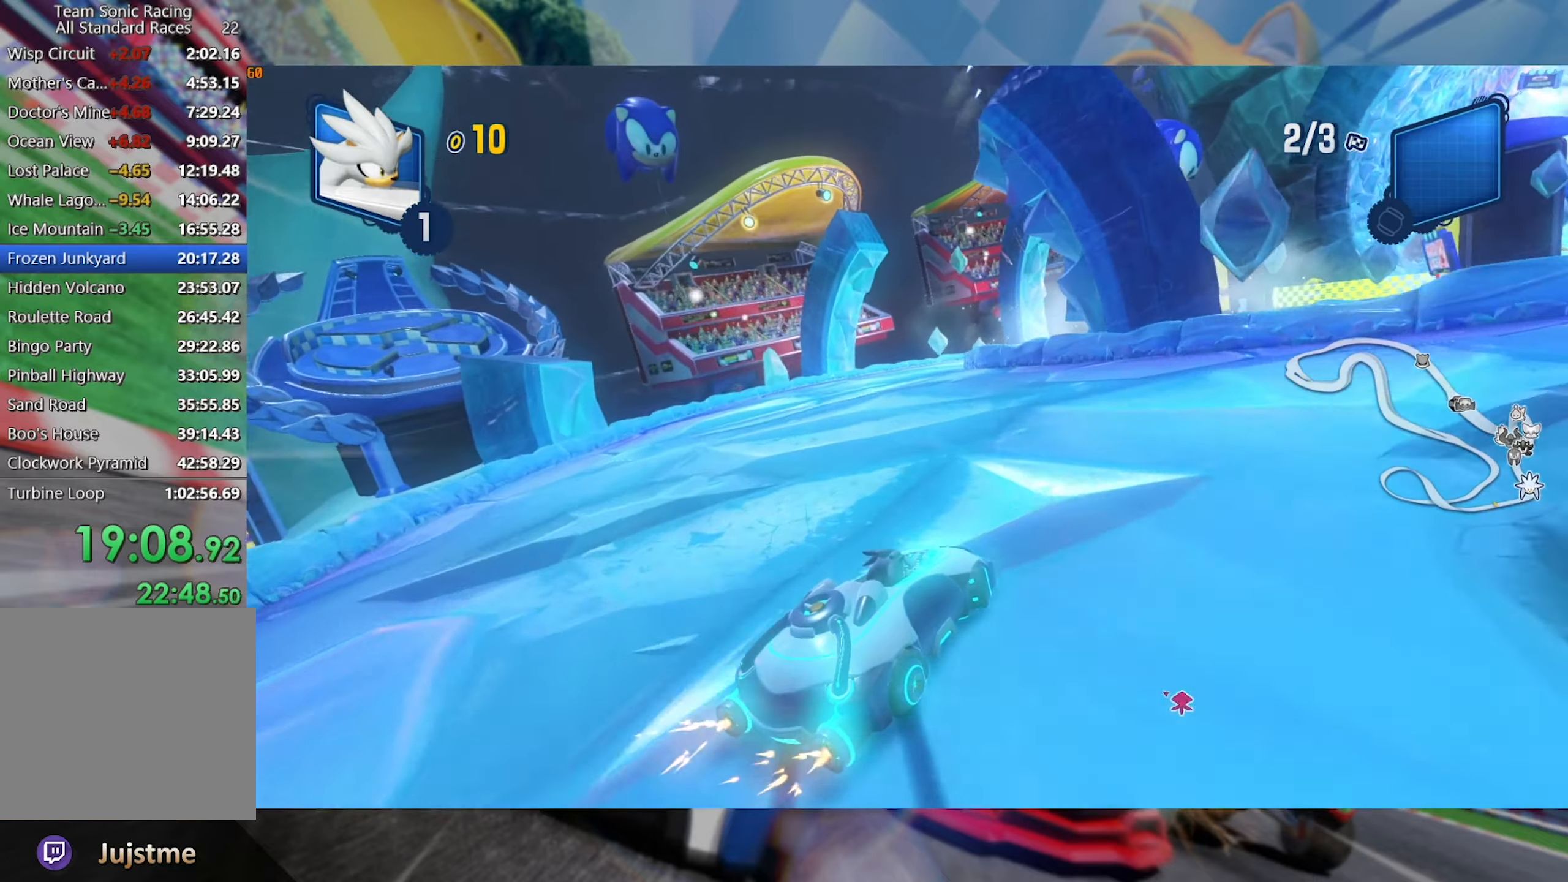
{"dt_ms": 500, "buttons": ["L2", "R2"], "left_stick": "right", "right_stick": "center", "events": [[84, "left_stick", "center"], [434, "left_stick", "right"]]}
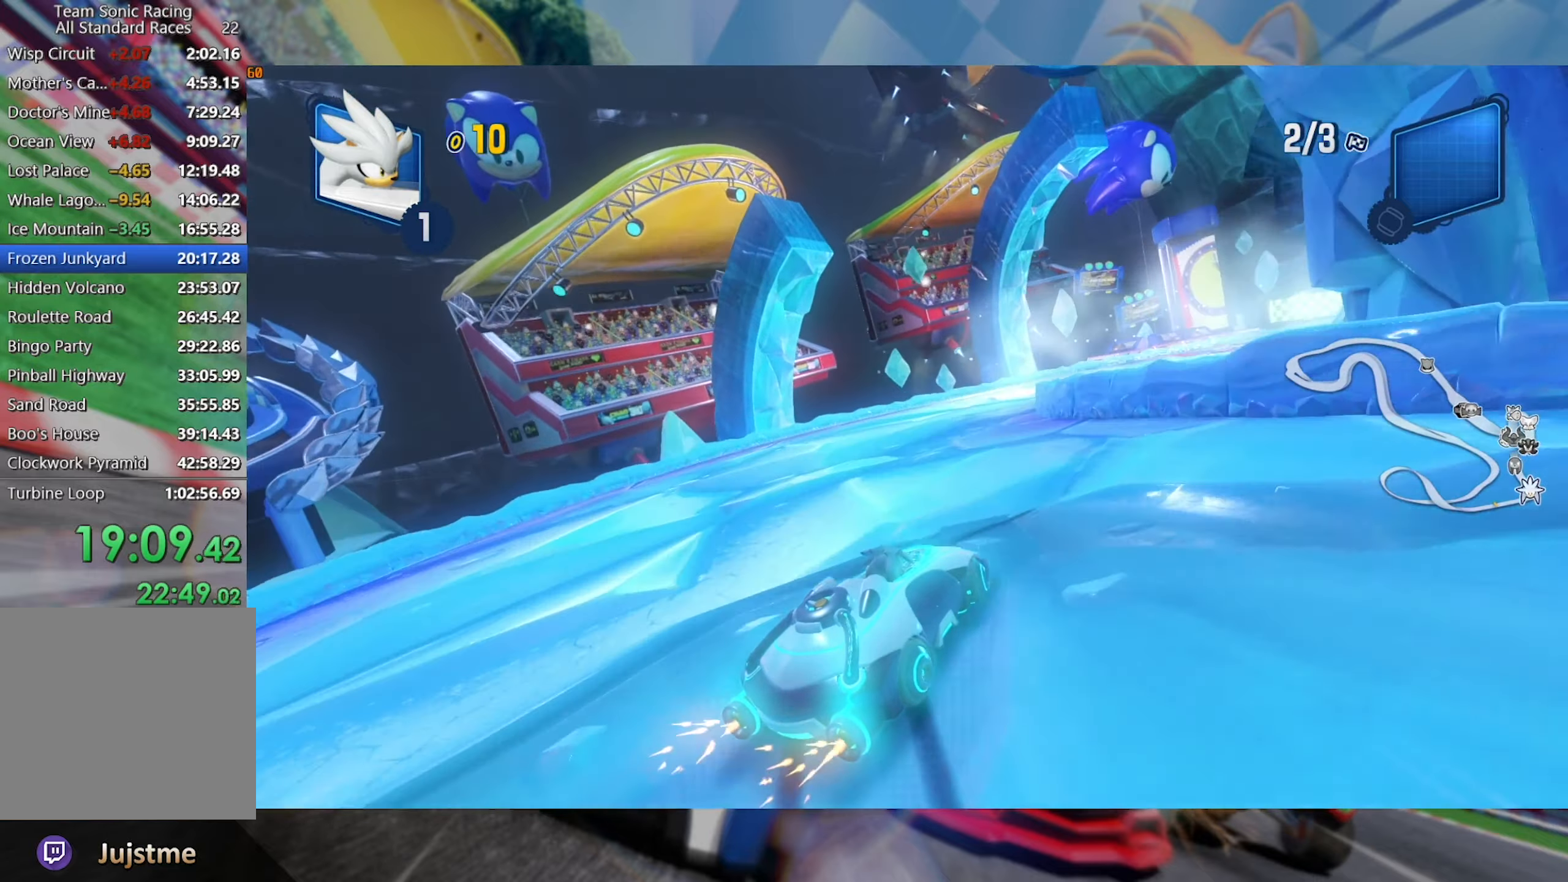
{"dt_ms": 500, "buttons": ["L2", "R2"], "left_stick": "center", "right_stick": "center", "events": [[267, "left_stick", "center"]]}
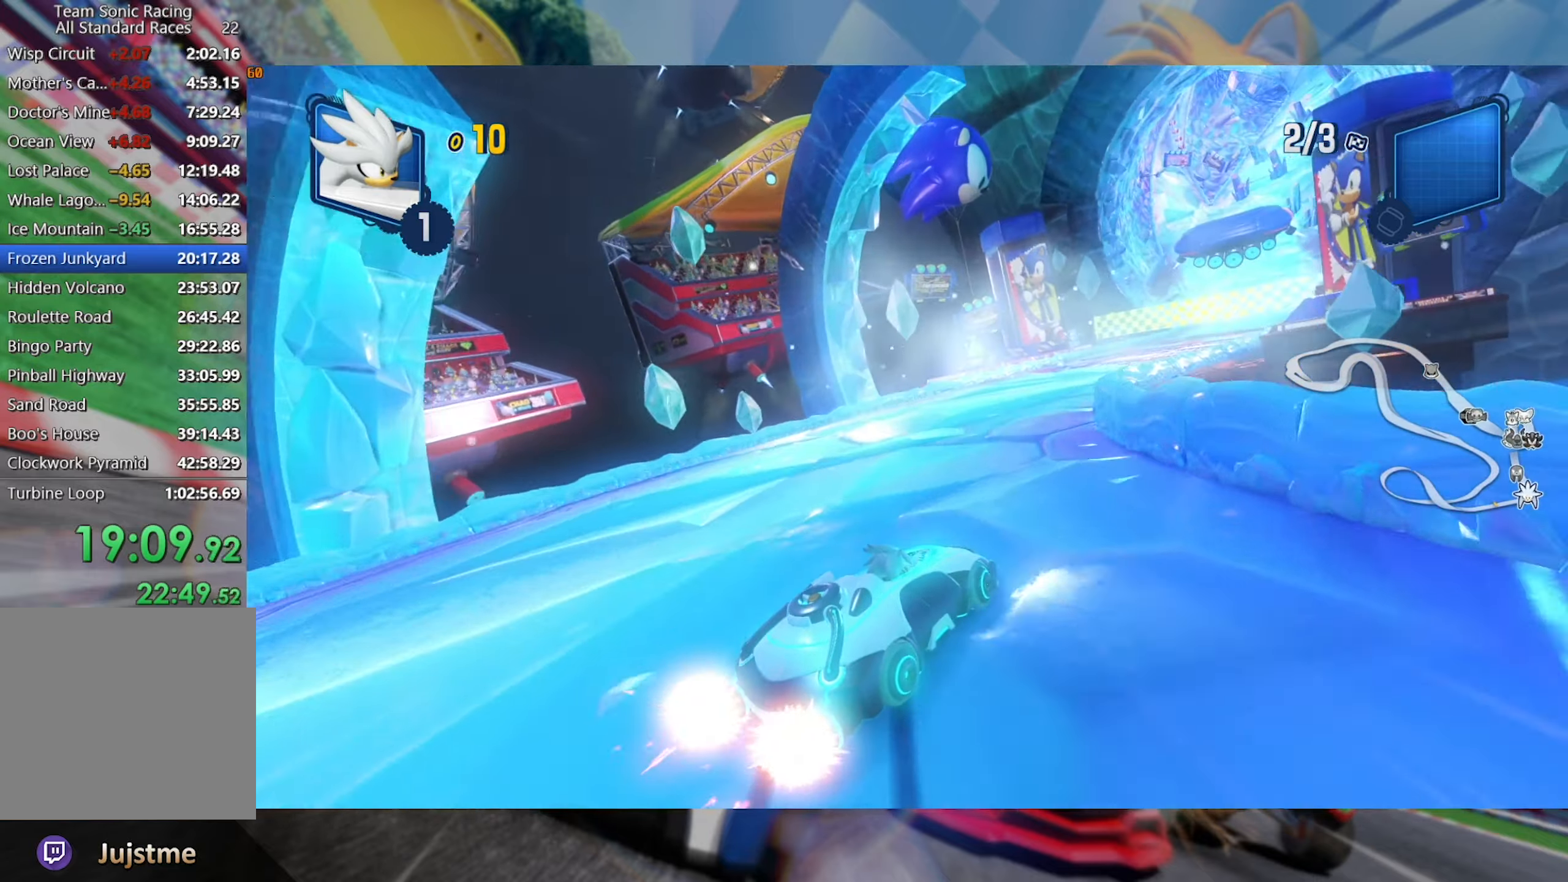
{"dt_ms": 500, "buttons": ["L2", "R2"], "left_stick": "center", "right_stick": "center", "events": []}